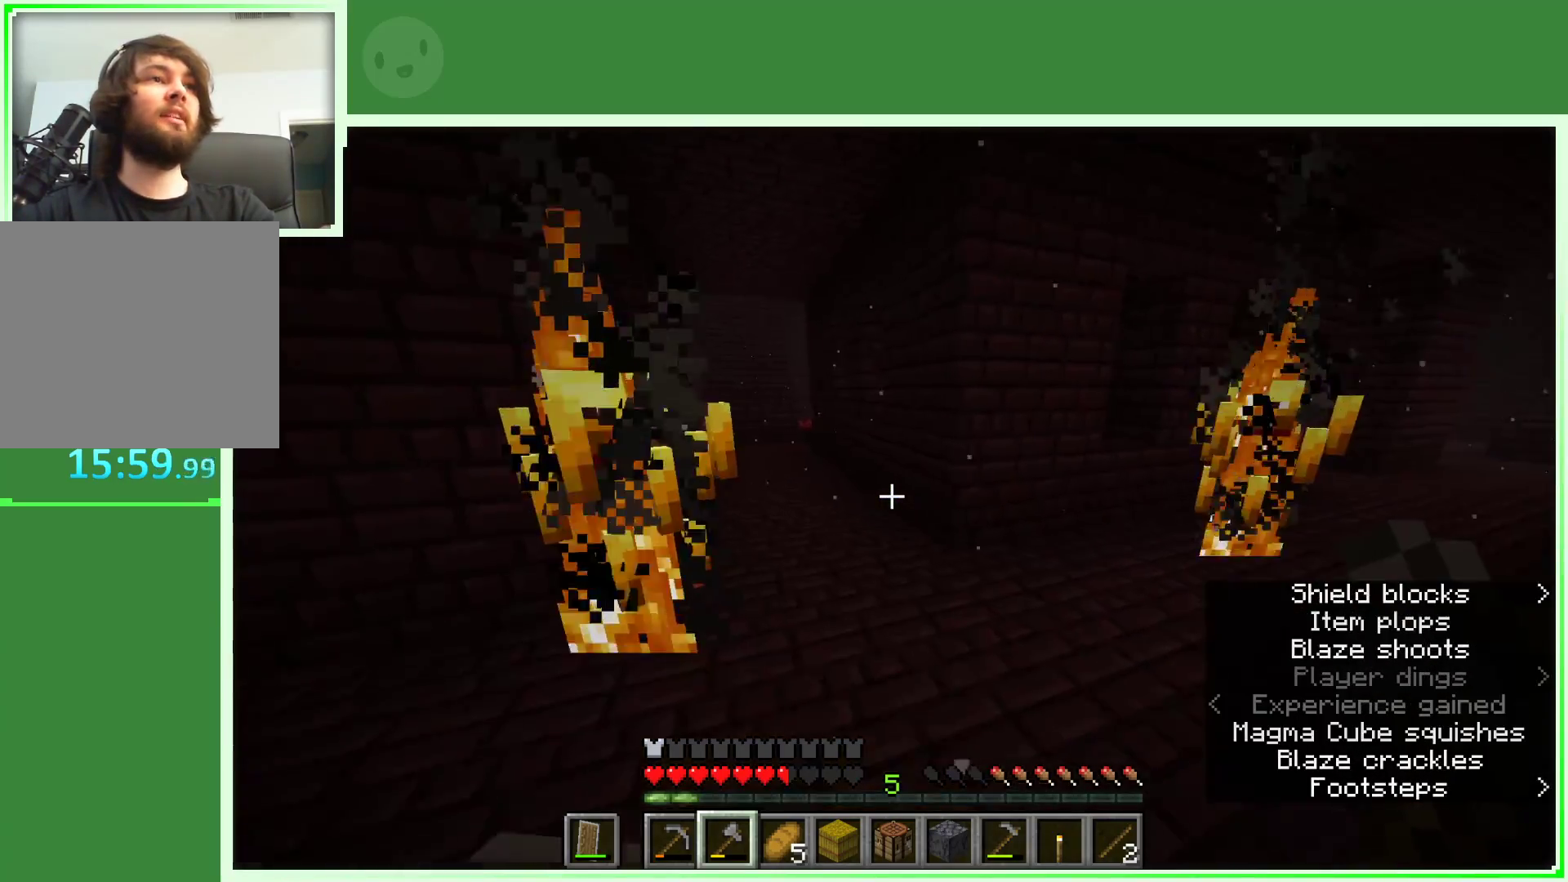
Gameplay with keyboard and mouse; each line is a JSON object with the keys and mouse buttons held at the frame after it. "events" lists presses ("down") and releases ("up") of "a", "d", "s", "space", "w", "mouse_left" and "mouse_right" between this image and that frame as [ms after this image, input, new state], when the widget could be followed in between. "mouse_left", "mouse_right" = the "left", "right" buttons of the "mouse" list. No other keys are recorded. Fast repeated clicks can show as one long hold. Not read: mouse_move.
{"keys": ["a", "w"], "mouse": ["right"], "events": [[200, "w", "up"], [433, "w", "down"]]}
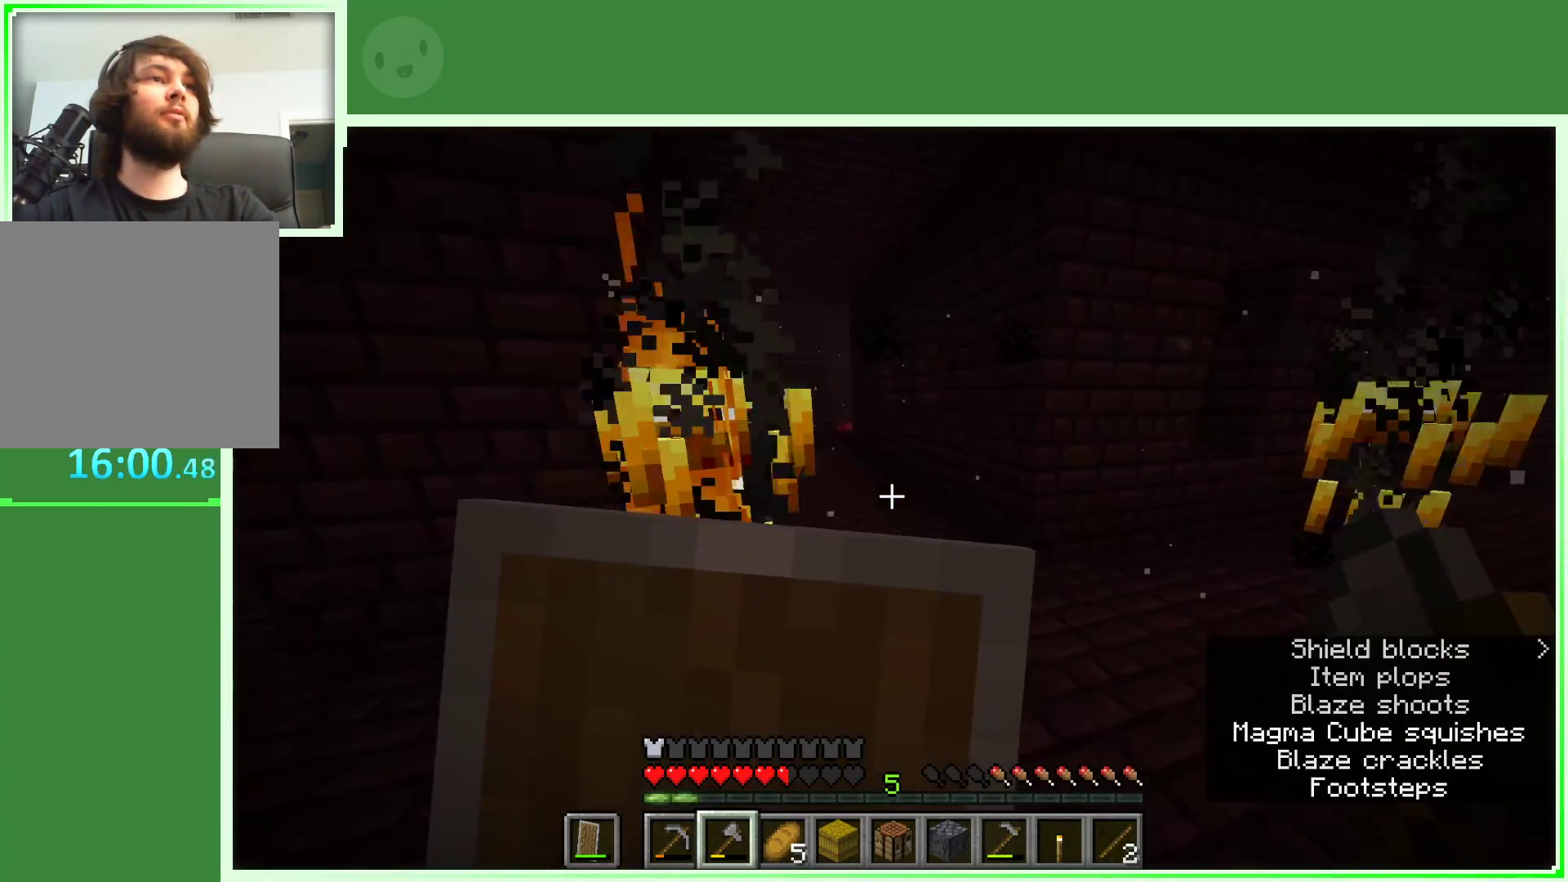
{"keys": ["w"], "mouse": [], "events": [[317, "a", "up"], [367, "mouse_right", "up"], [417, "d", "down"], [450, "d", "up"]]}
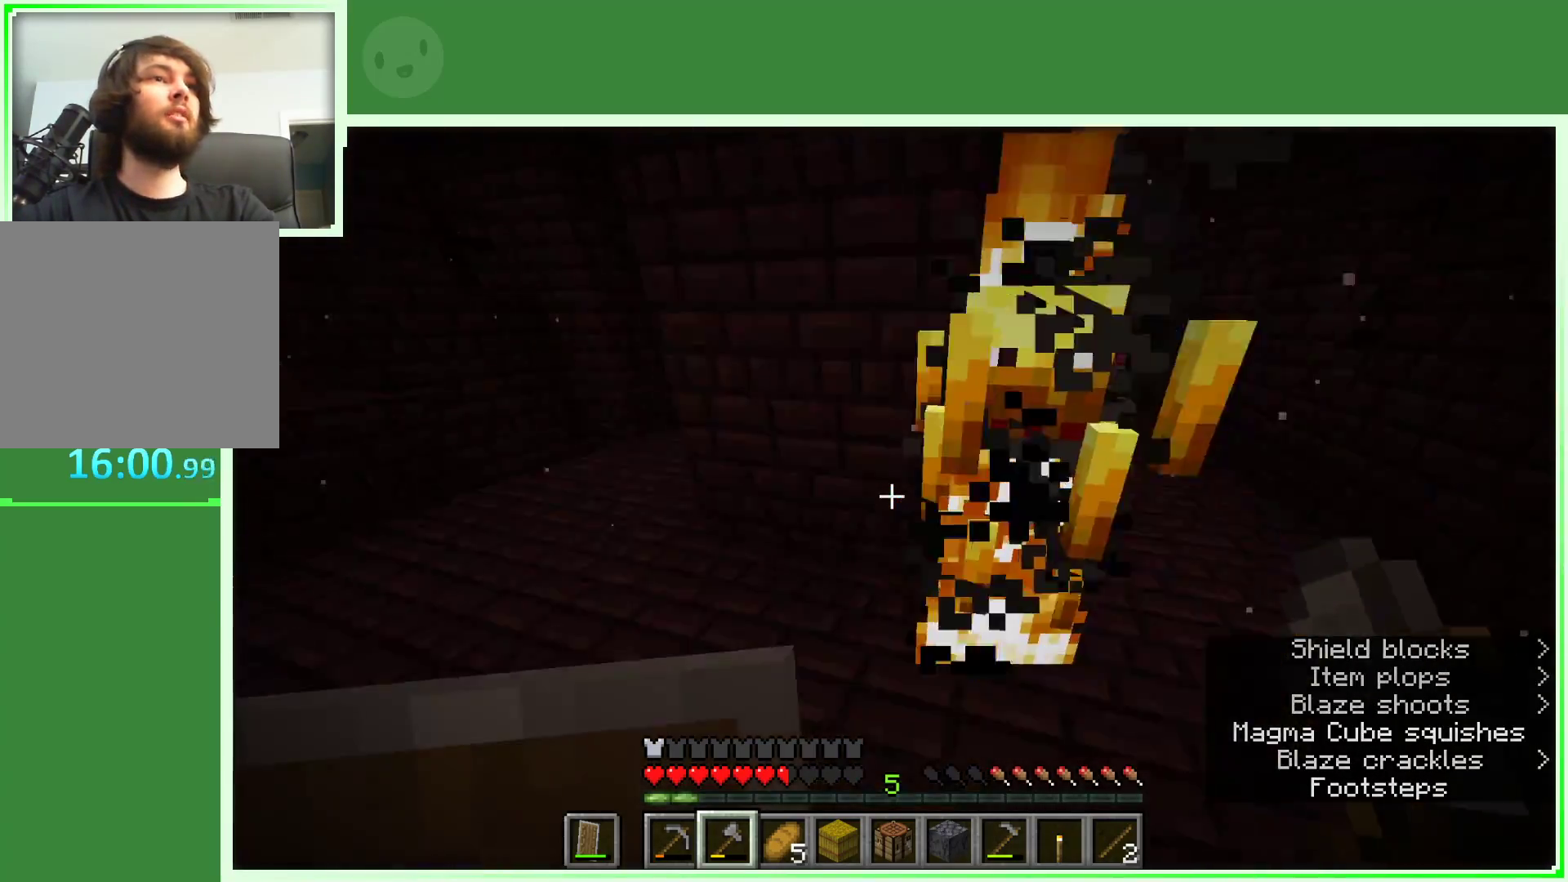
{"keys": ["a", "s"], "mouse": ["left"], "events": [[50, "a", "down"], [50, "space", "down"], [150, "space", "up"], [183, "w", "up"], [383, "mouse_left", "down"], [383, "s", "down"]]}
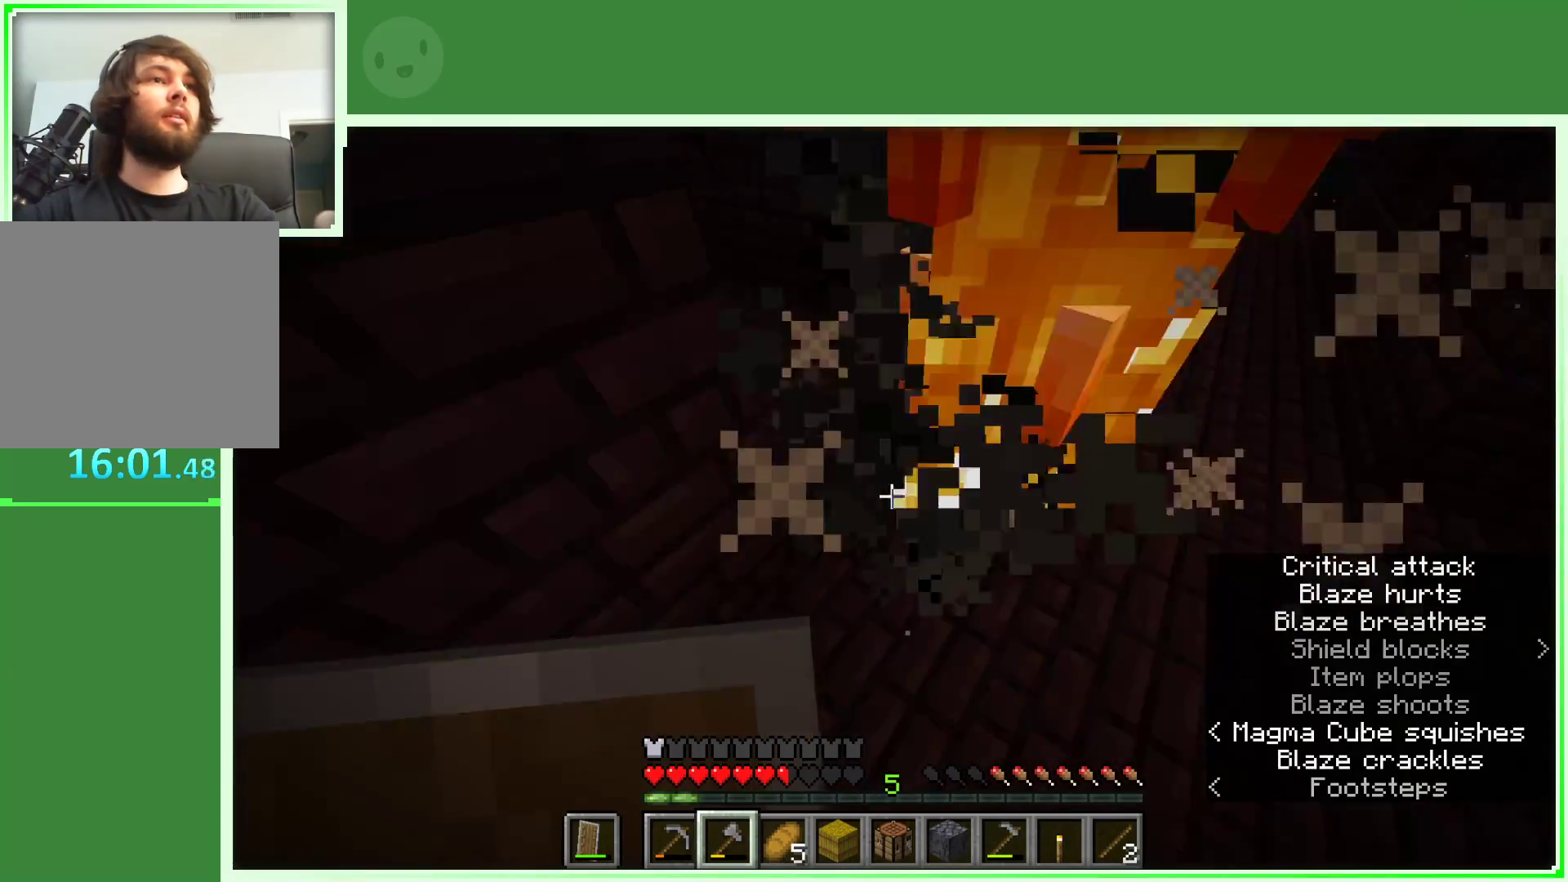
{"keys": [], "mouse": [], "events": [[67, "mouse_left", "up"], [67, "s", "up"], [117, "a", "up"], [400, "w", "down"], [483, "w", "up"]]}
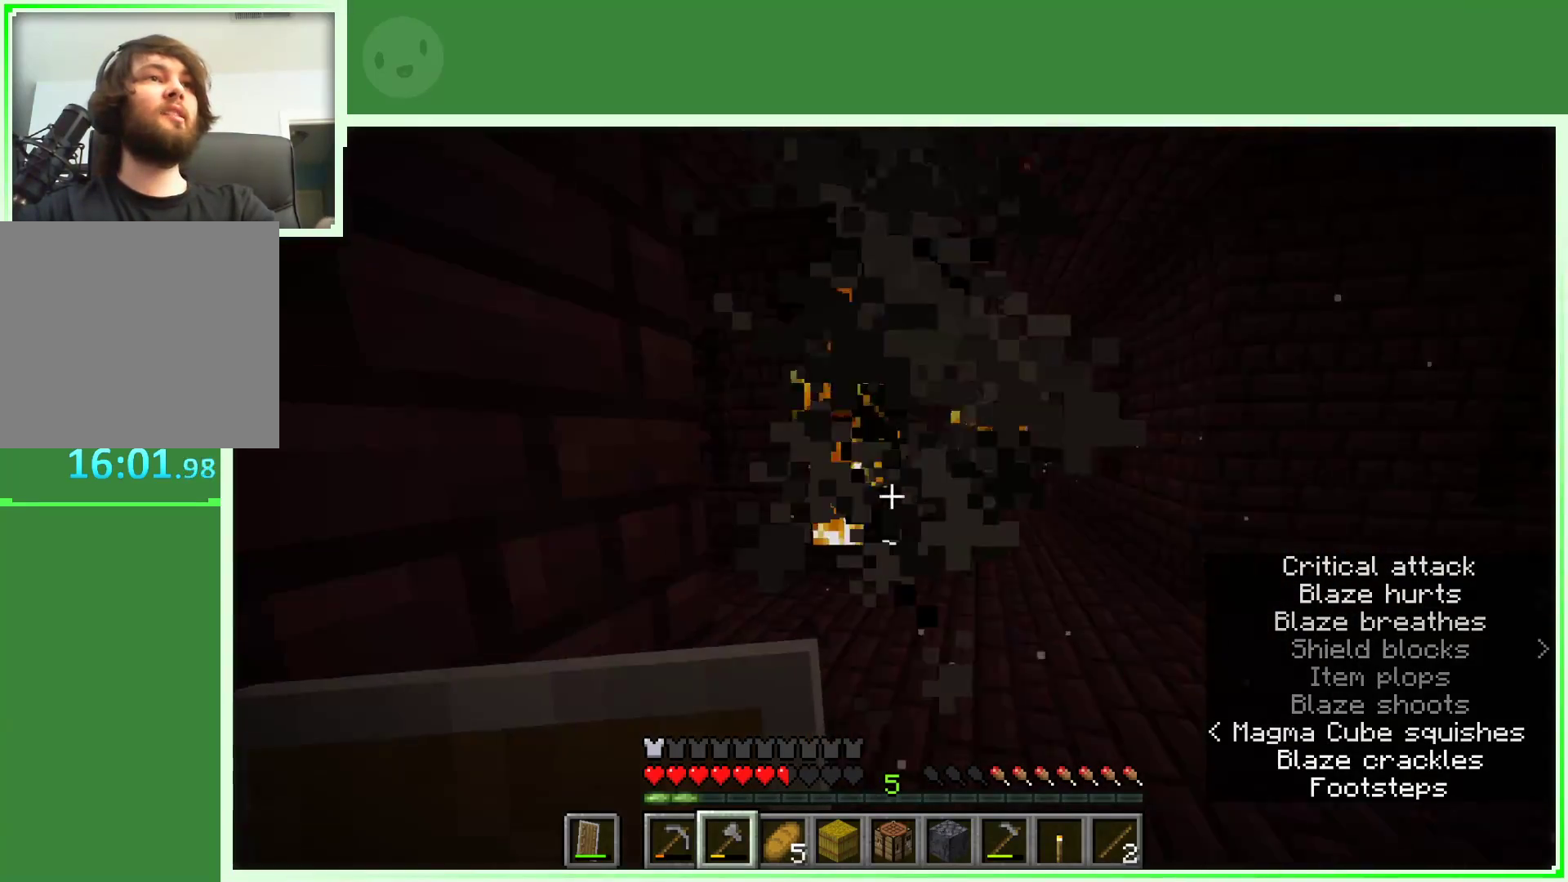
{"keys": [], "mouse": [], "events": [[133, "w", "down"], [167, "w", "up"]]}
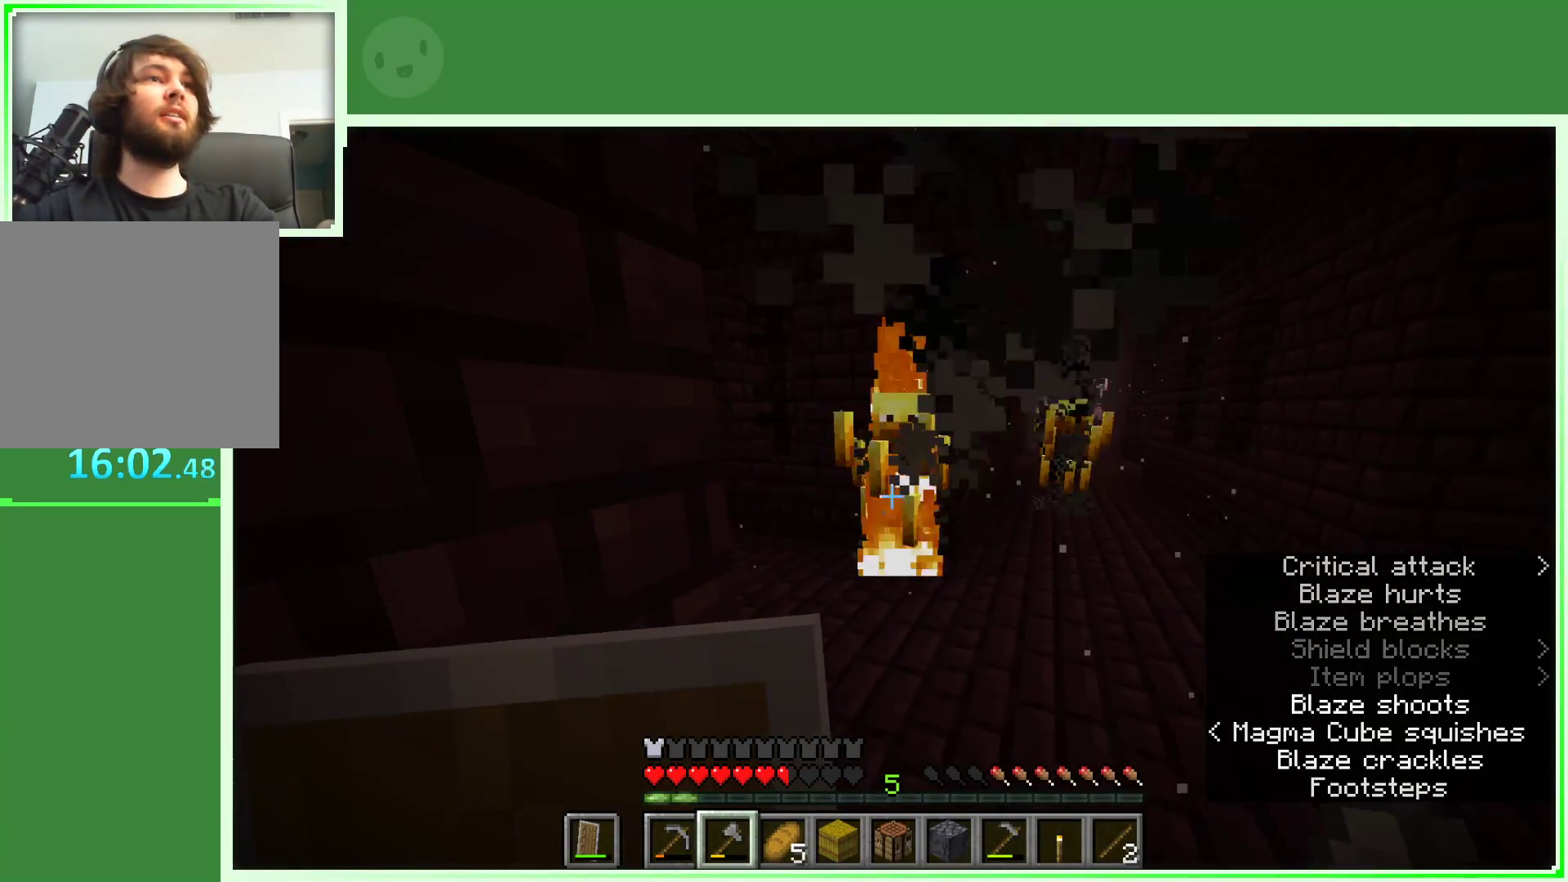
{"keys": ["w"], "mouse": [], "events": [[100, "space", "down"], [100, "w", "down"], [333, "space", "up"]]}
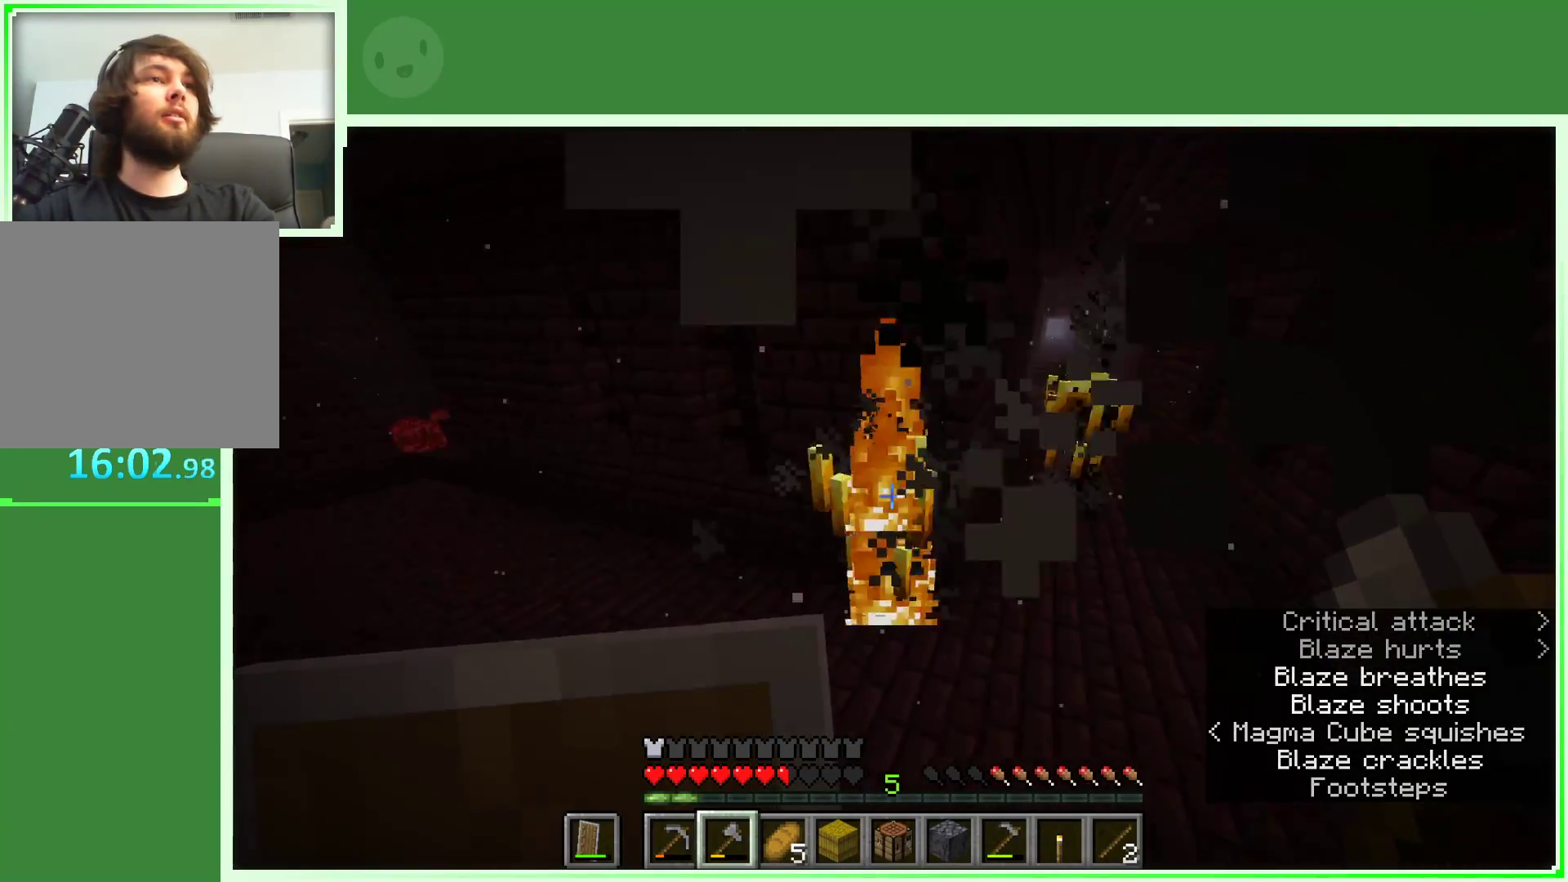
{"keys": [], "mouse": ["right"], "events": [[67, "mouse_left", "down"], [150, "w", "up"], [200, "mouse_left", "up"], [250, "mouse_right", "down"]]}
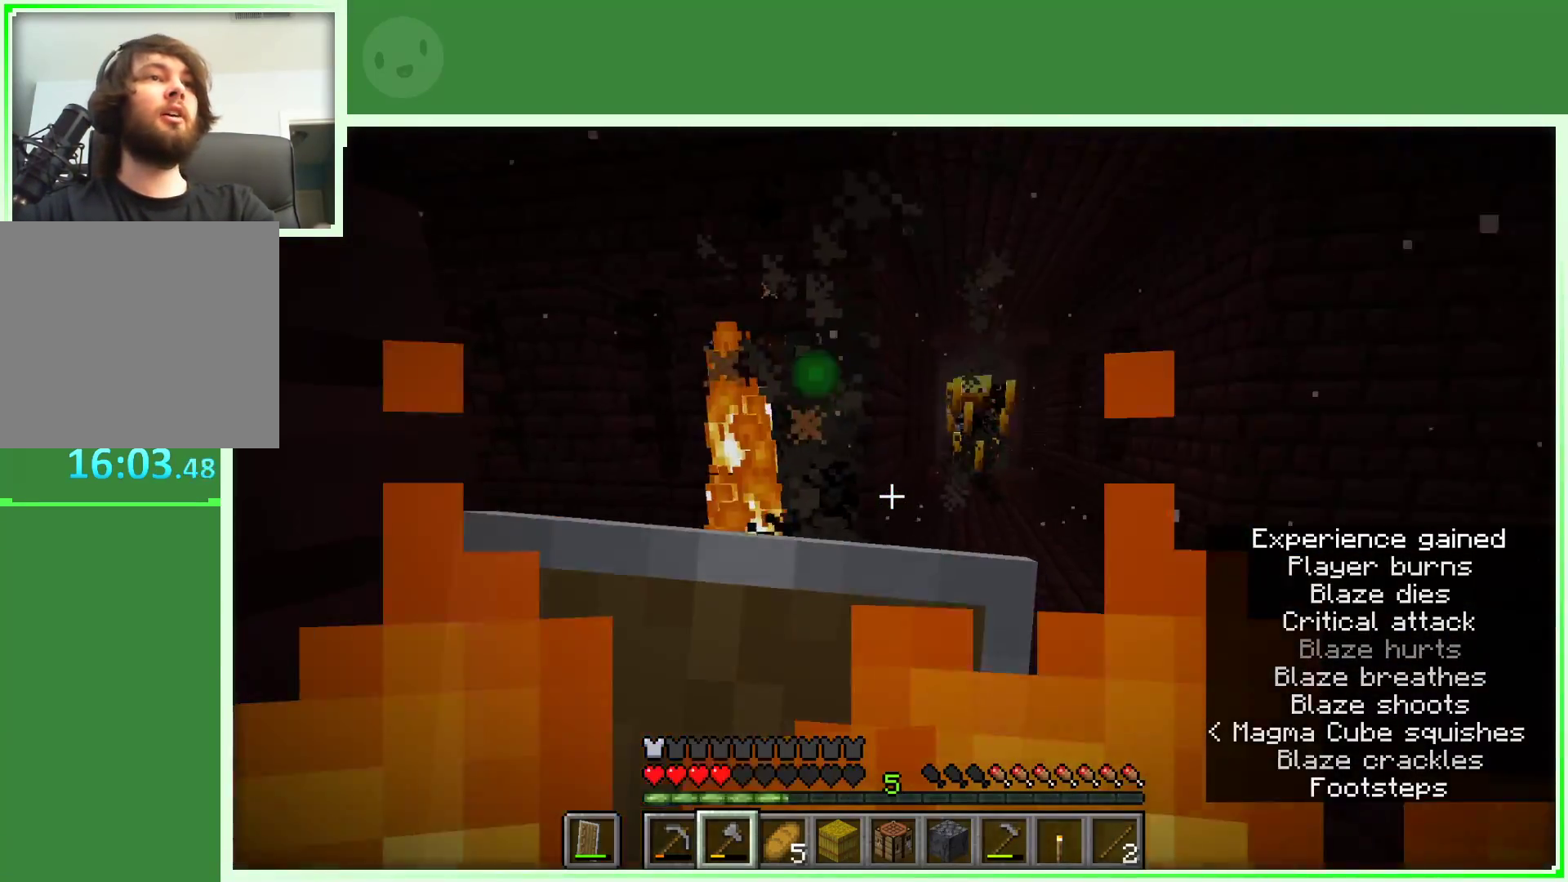
{"keys": ["w"], "mouse": ["right"], "events": [[83, "w", "down"], [267, "d", "down"], [500, "d", "up"]]}
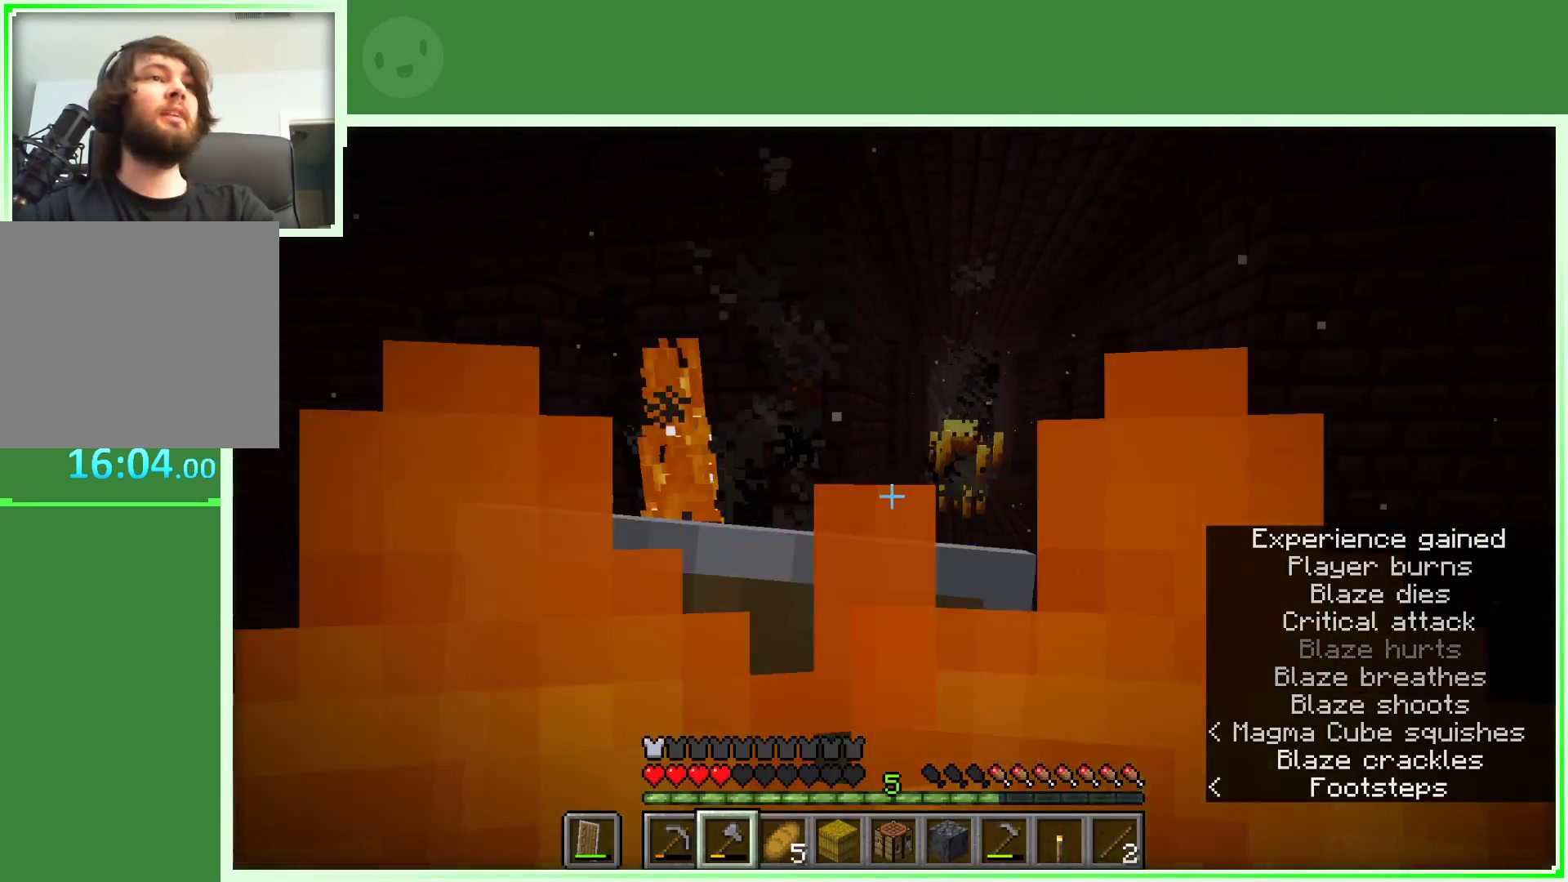
{"keys": ["a", "w"], "mouse": ["right"], "events": [[100, "a", "down"], [233, "a", "up"], [467, "a", "down"]]}
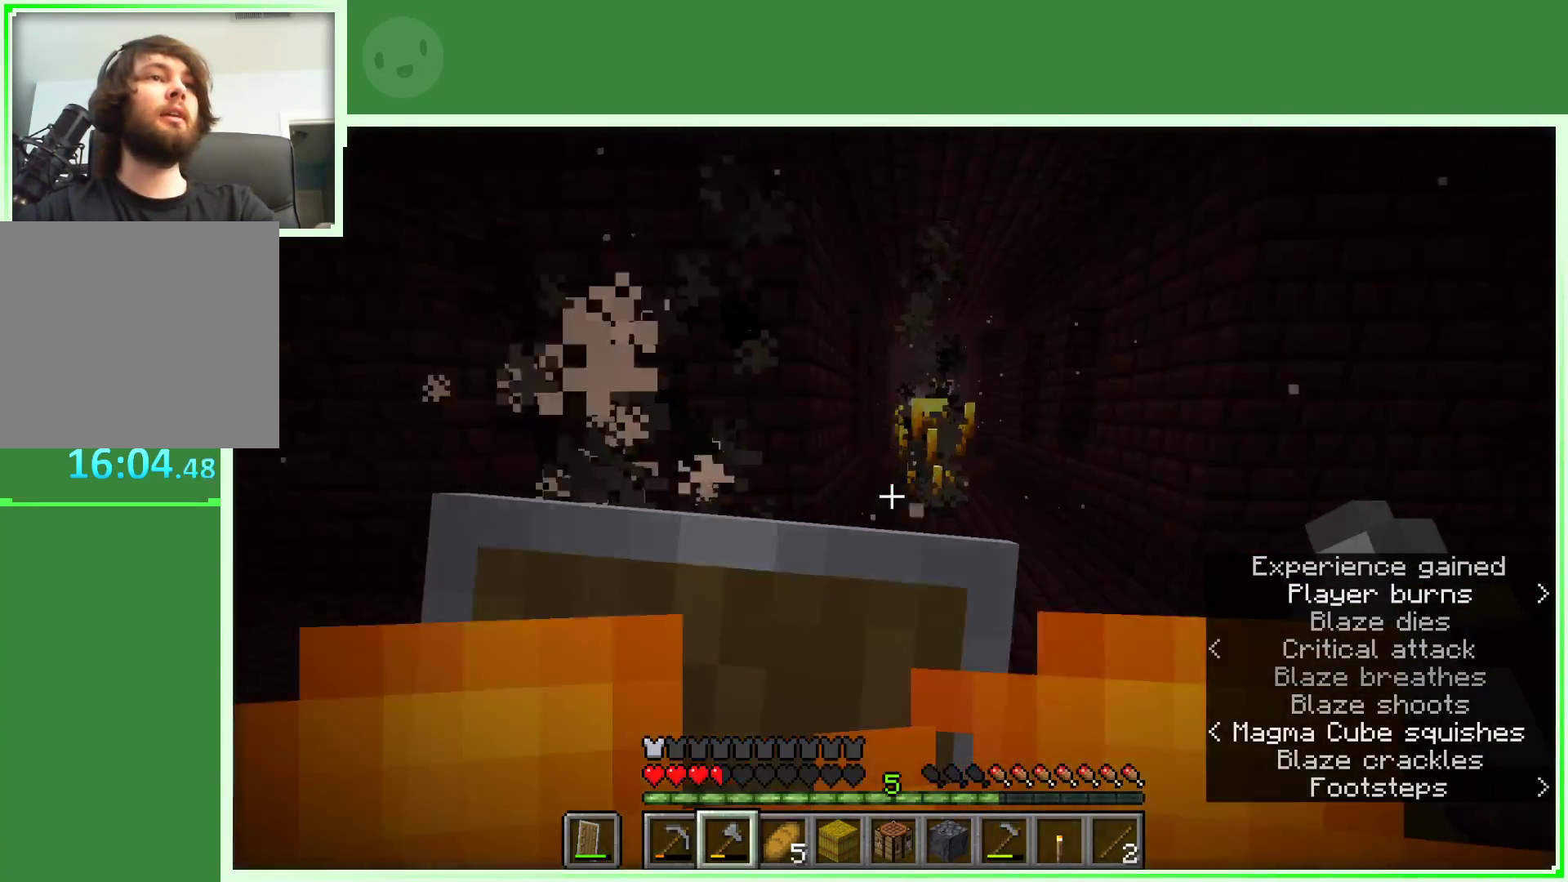
{"keys": ["a", "w"], "mouse": ["right"], "events": []}
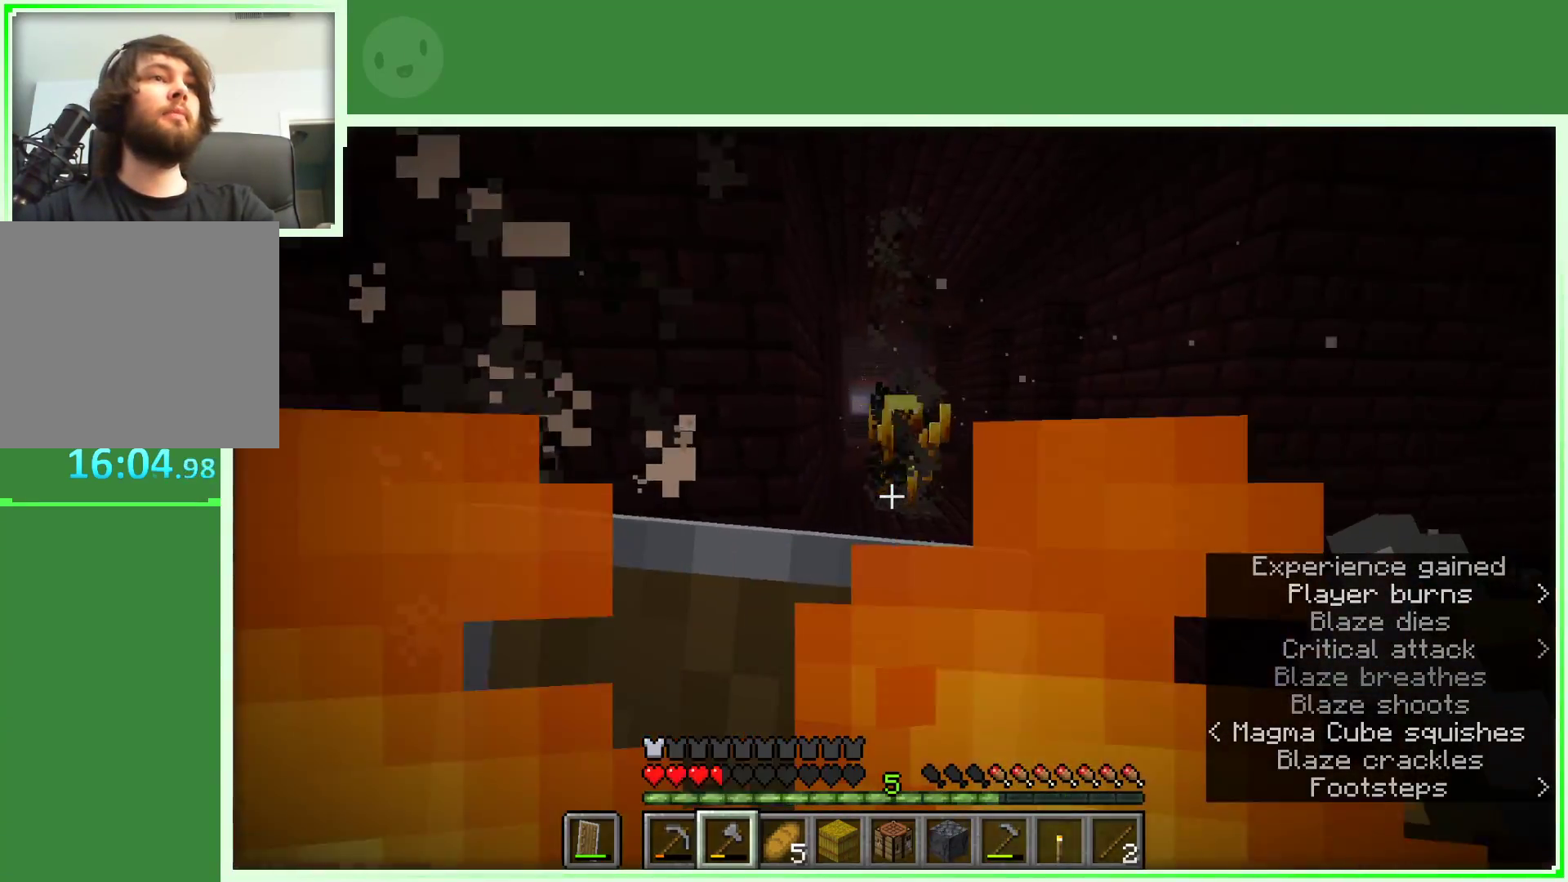
{"keys": ["a", "w"], "mouse": ["right"], "events": []}
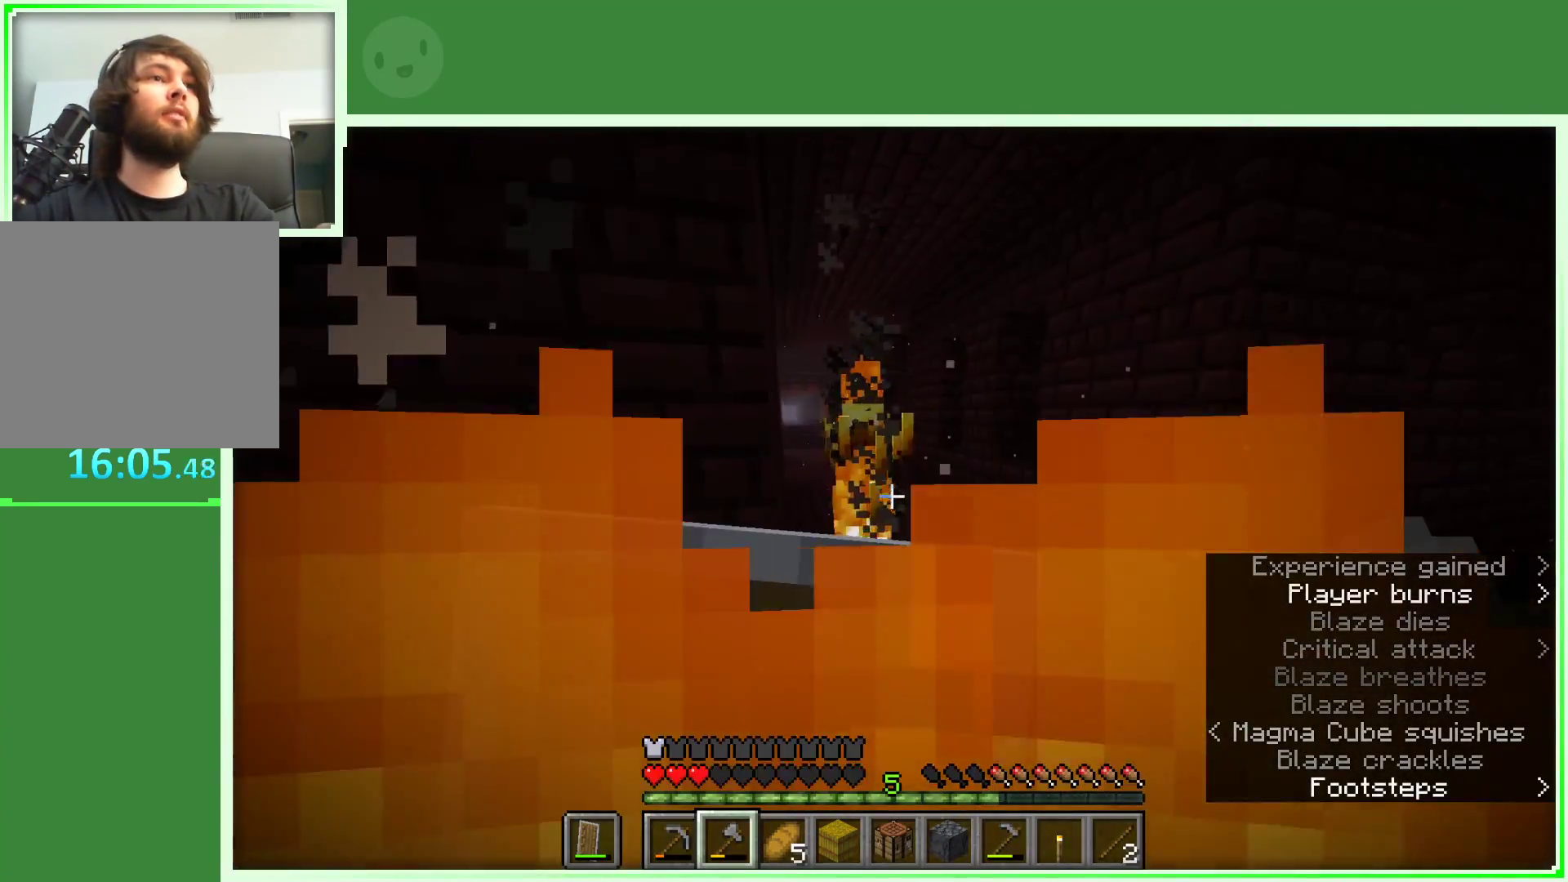
{"keys": ["a"], "mouse": [], "events": [[100, "w", "up"], [383, "mouse_right", "up"]]}
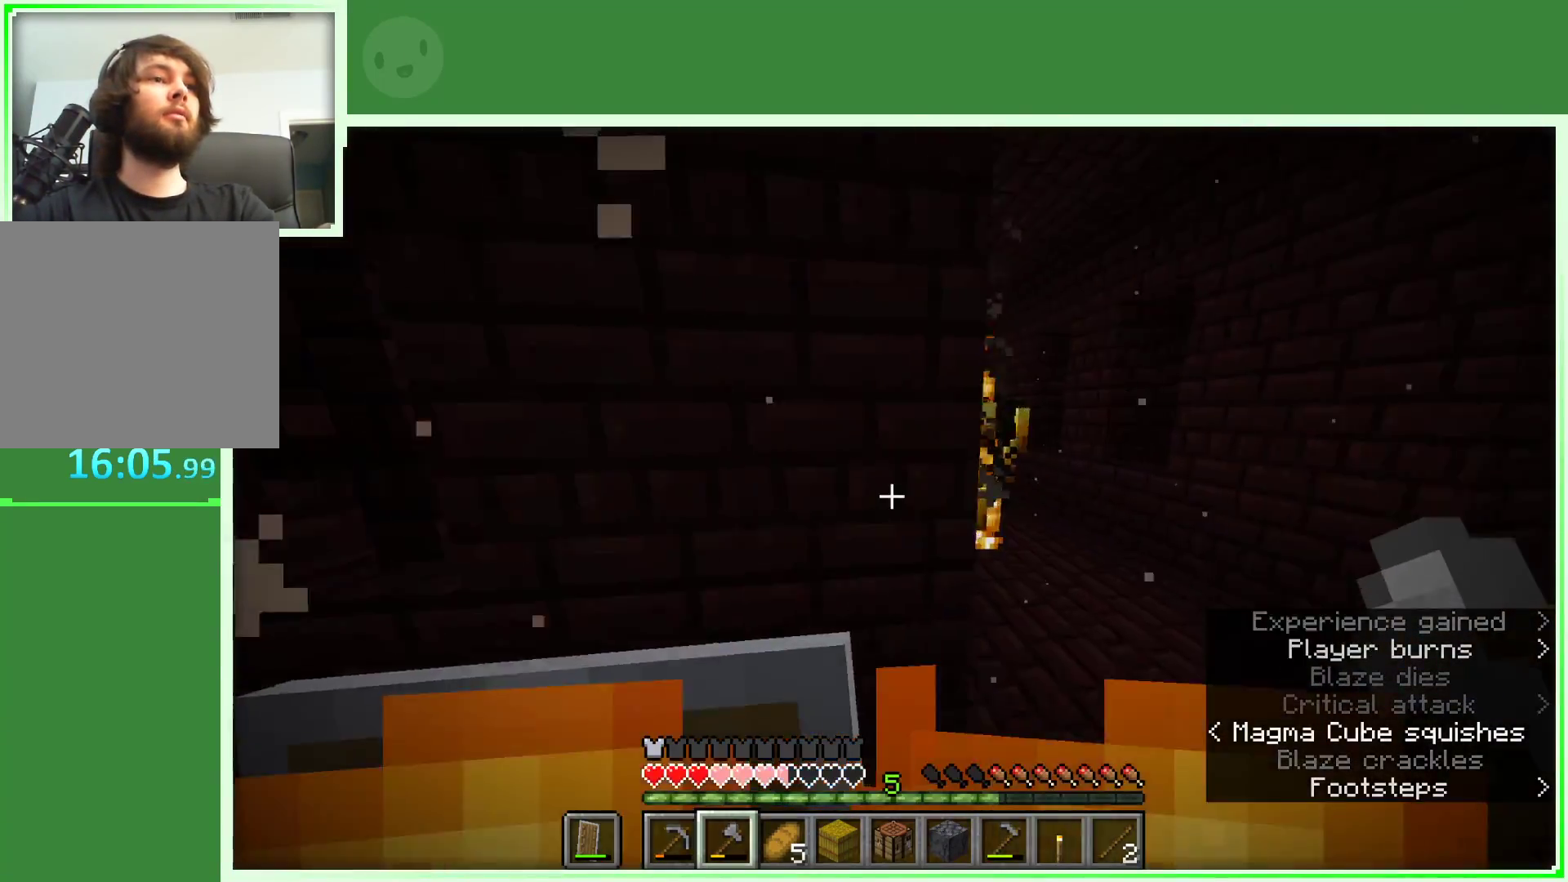
{"keys": ["a", "w"], "mouse": [], "events": [[200, "w", "down"]]}
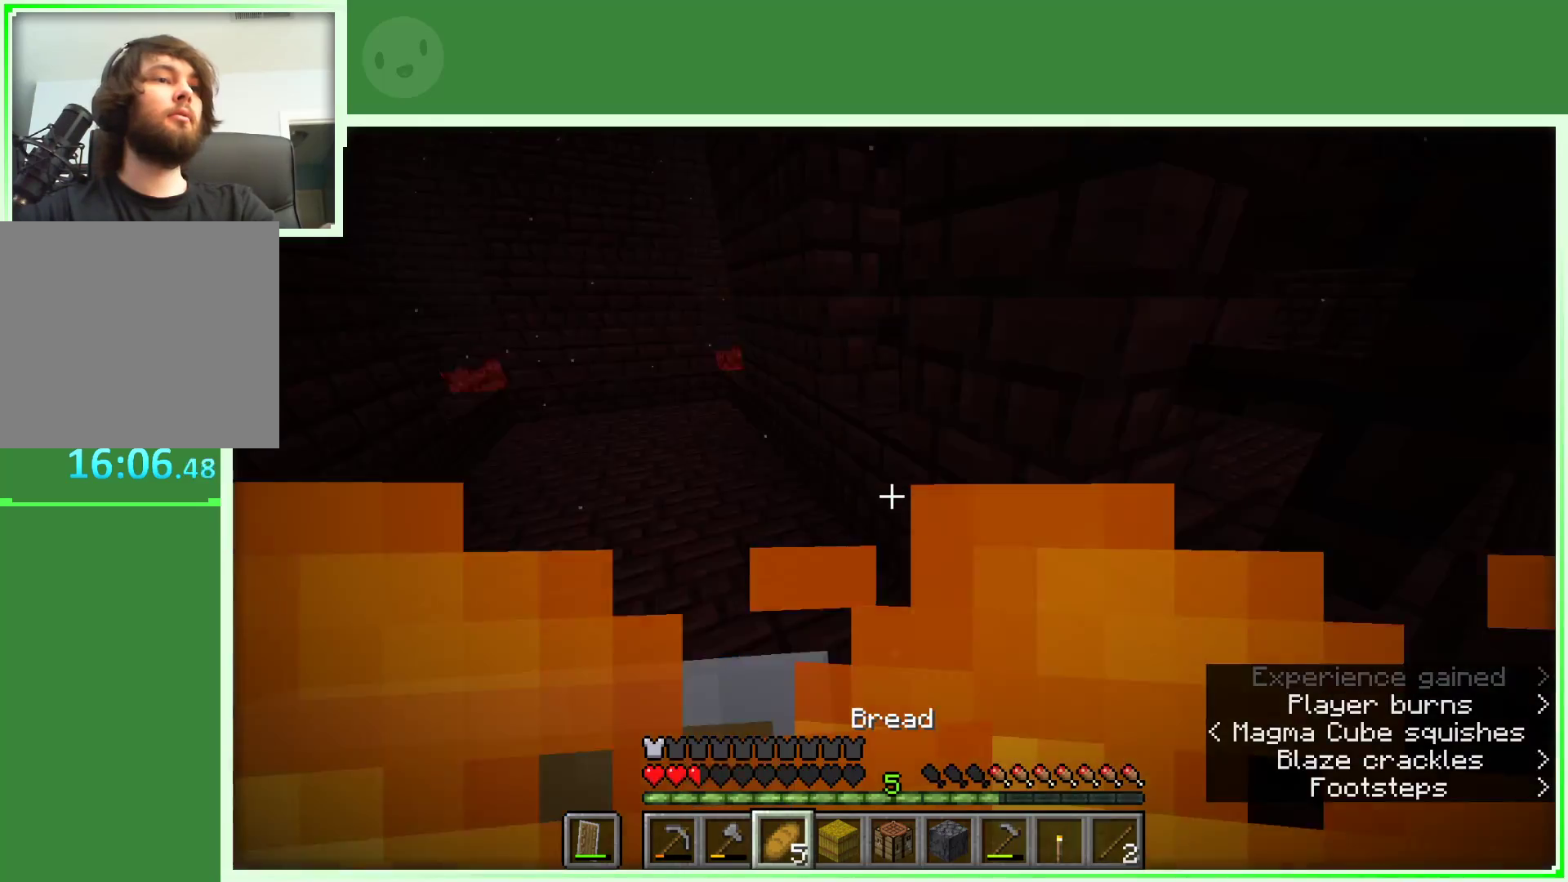
{"keys": ["a", "w"], "mouse": ["right"], "events": [[33, "mouse_right", "down"]]}
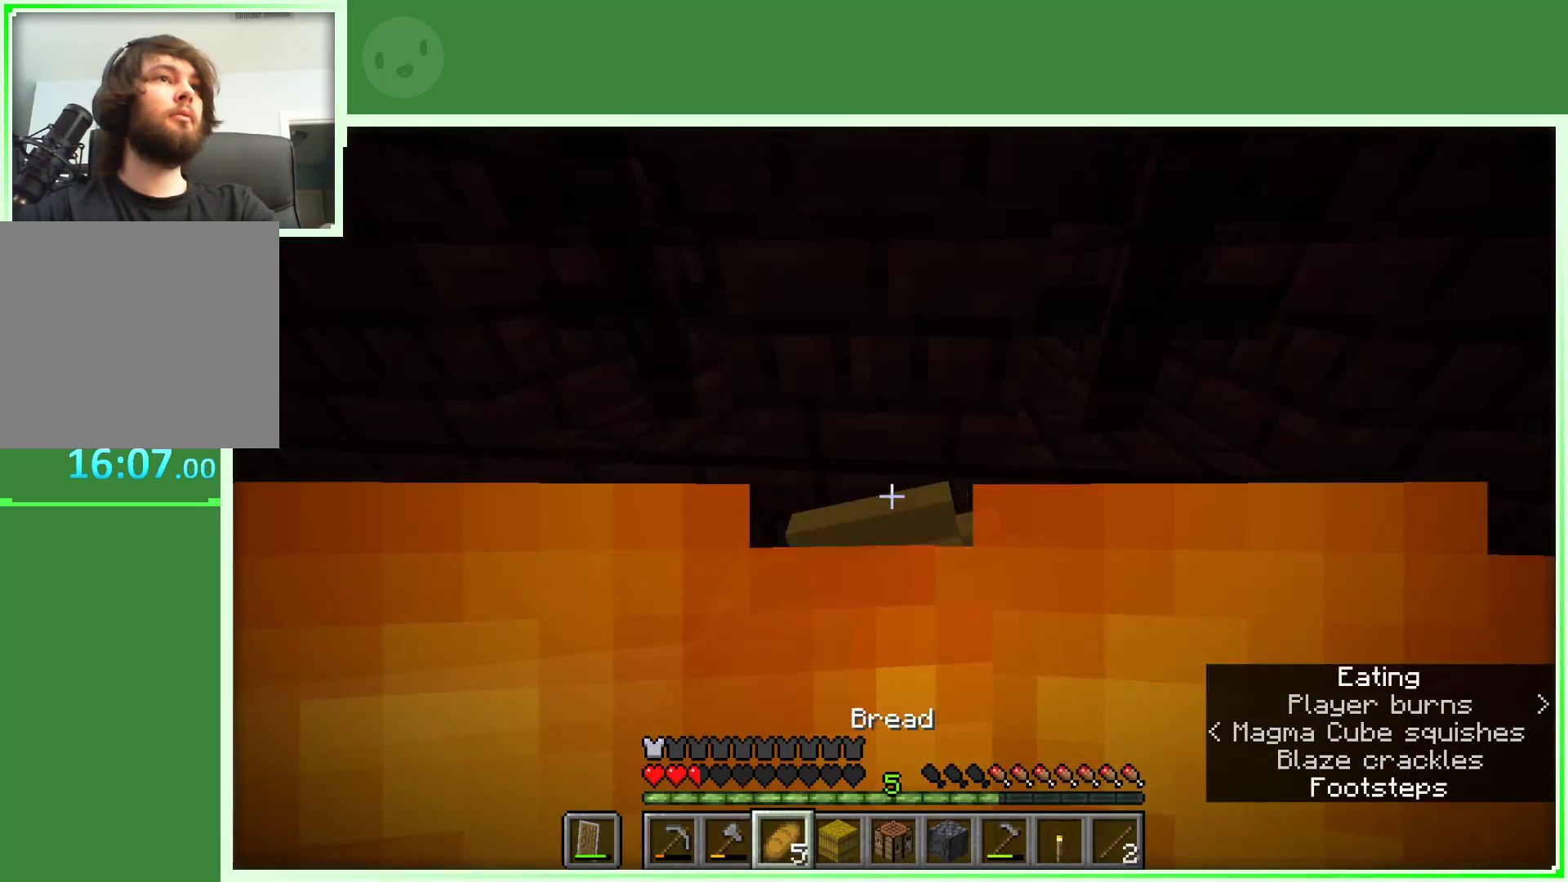
{"keys": ["a", "s"], "mouse": ["right"], "events": [[50, "w", "up"], [233, "s", "down"]]}
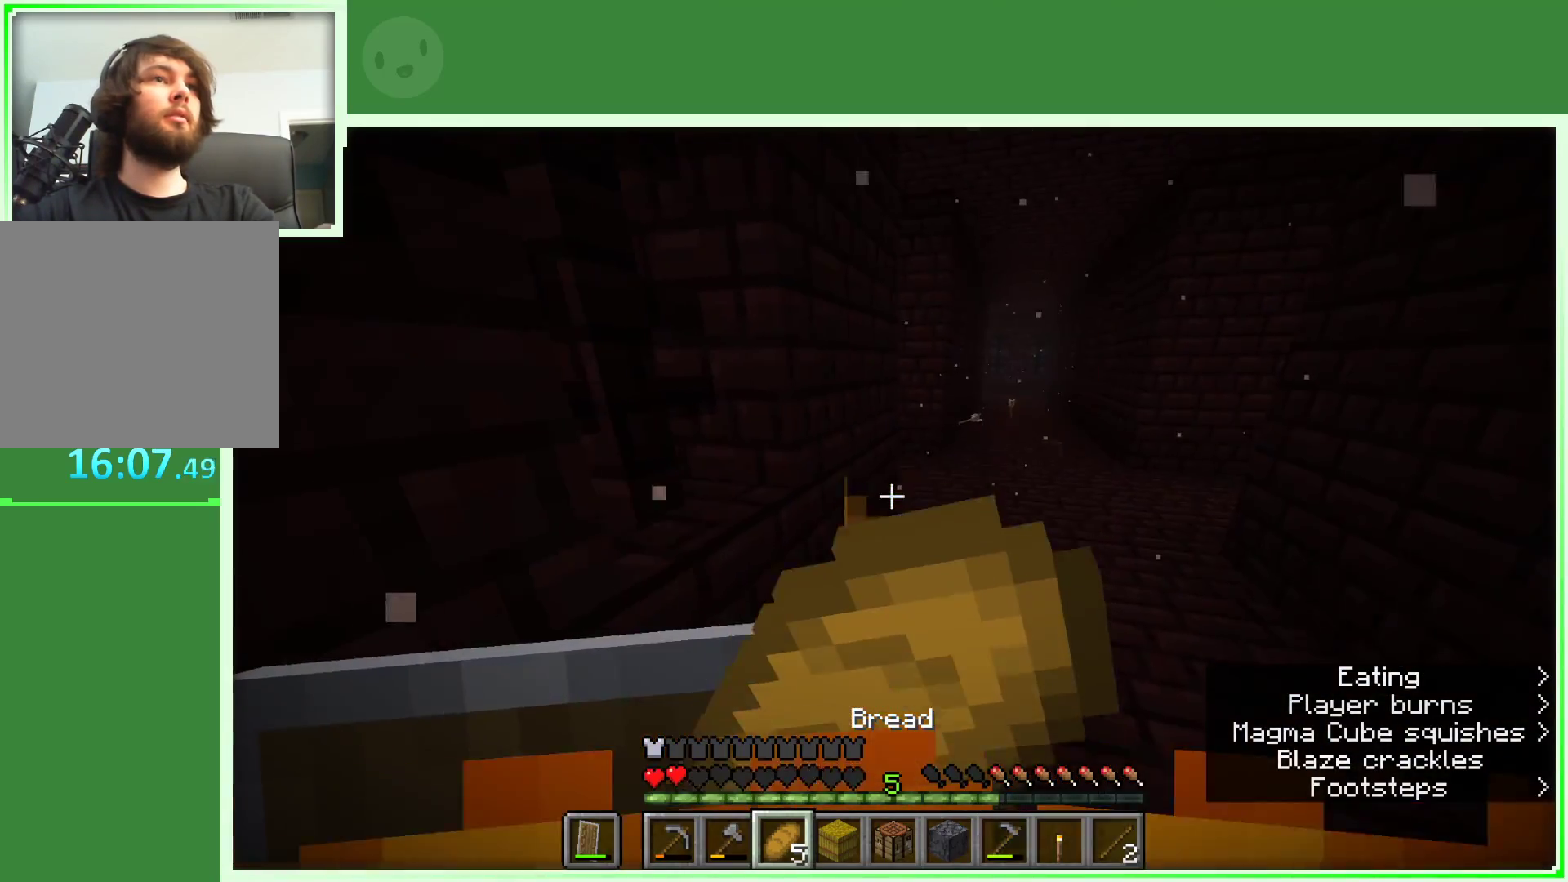
{"keys": ["a", "s"], "mouse": ["right"], "events": []}
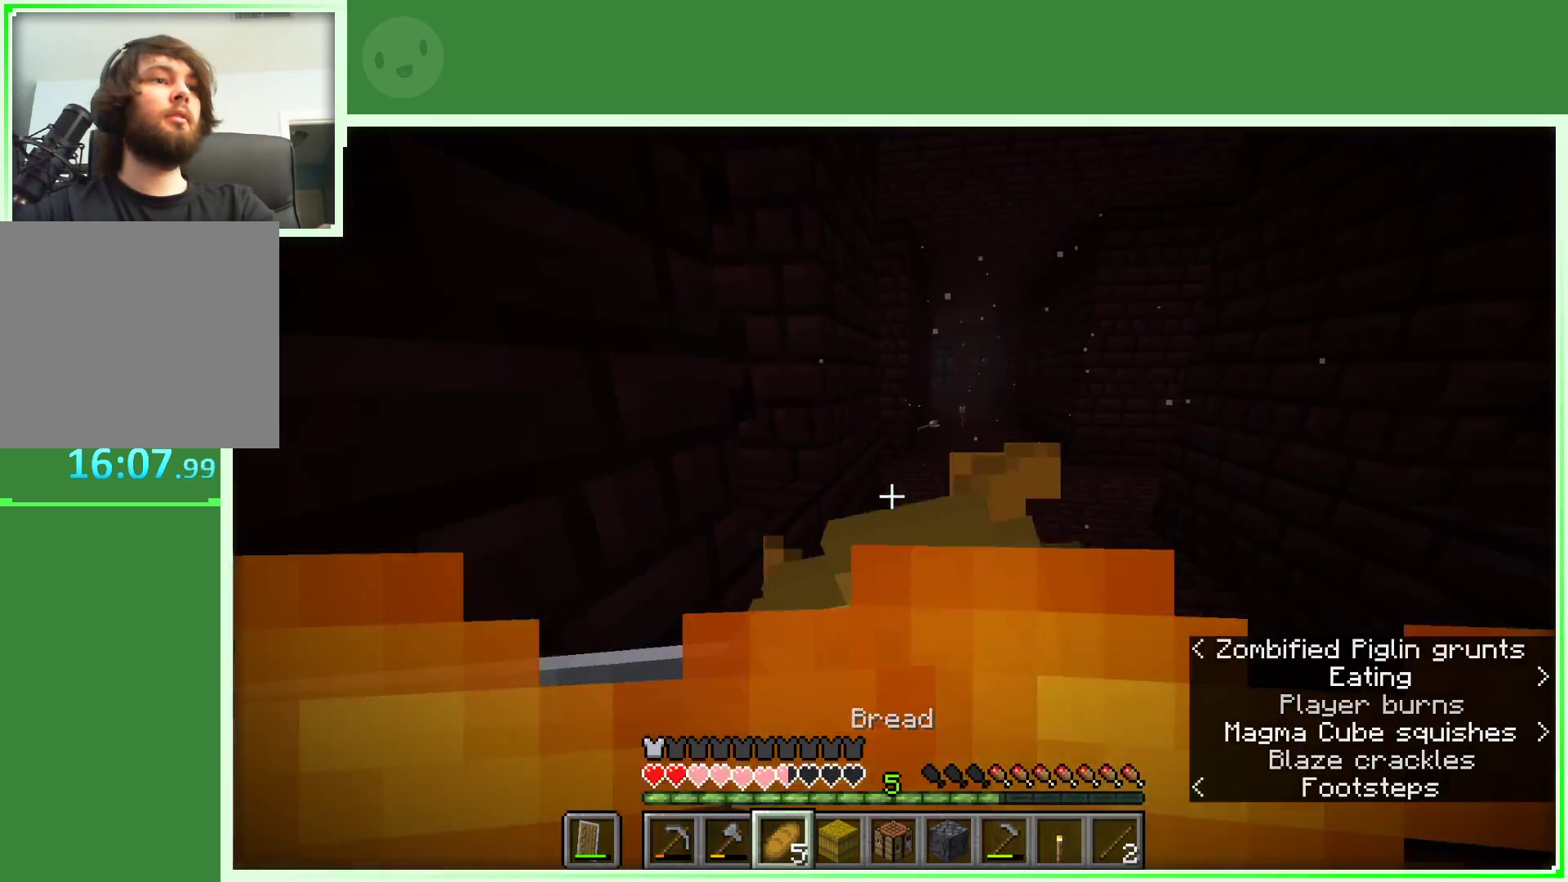
{"keys": [], "mouse": ["right"], "events": [[317, "a", "up"], [367, "s", "up"]]}
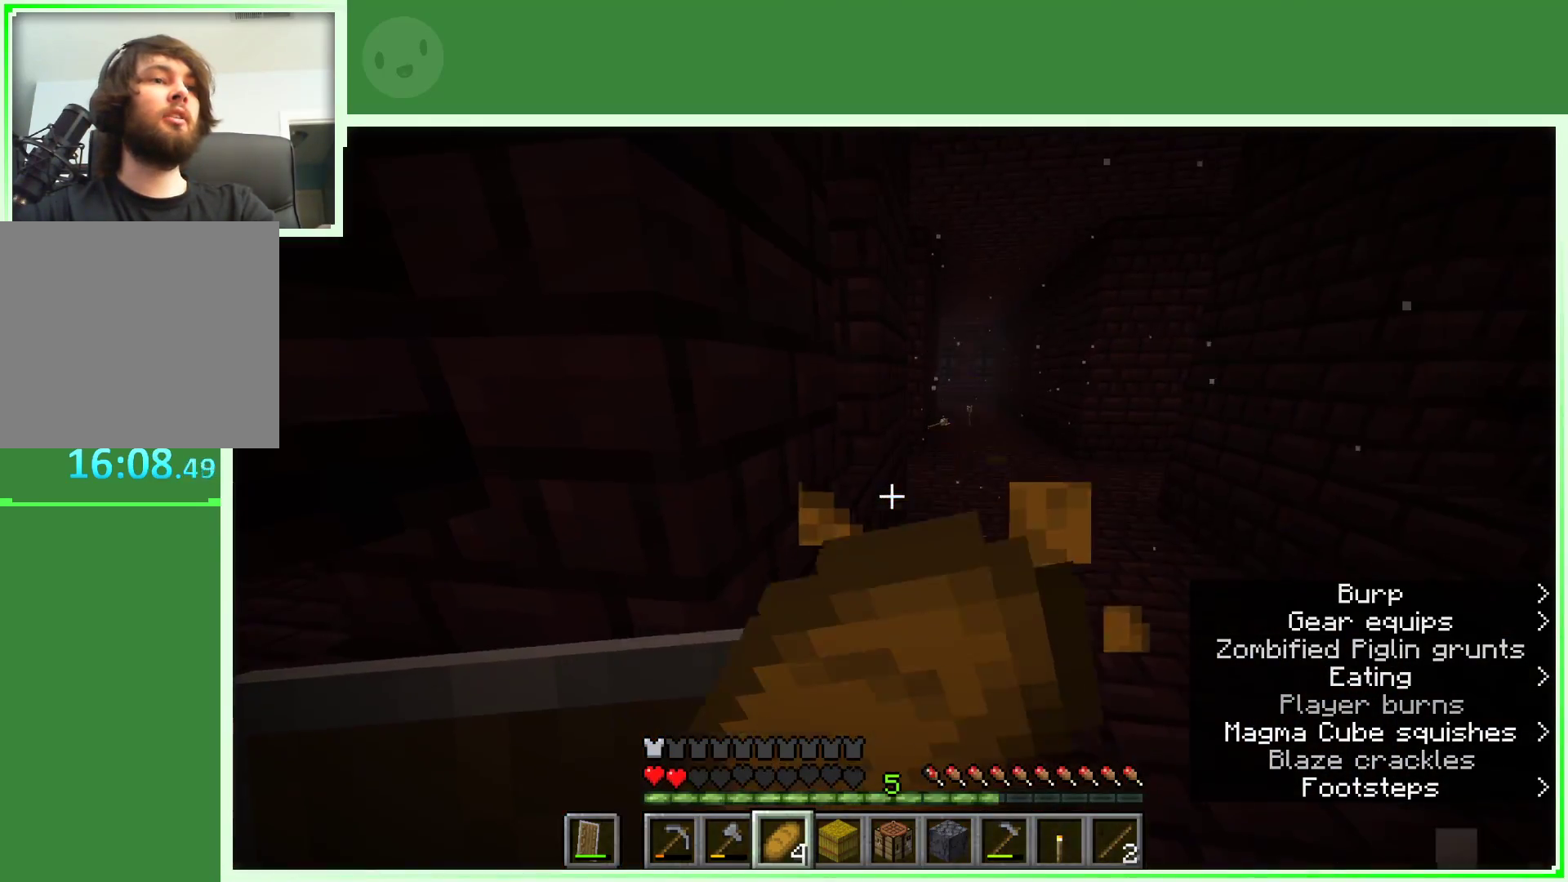
{"keys": ["d", "w"], "mouse": ["right"], "events": [[333, "d", "down"], [383, "w", "down"]]}
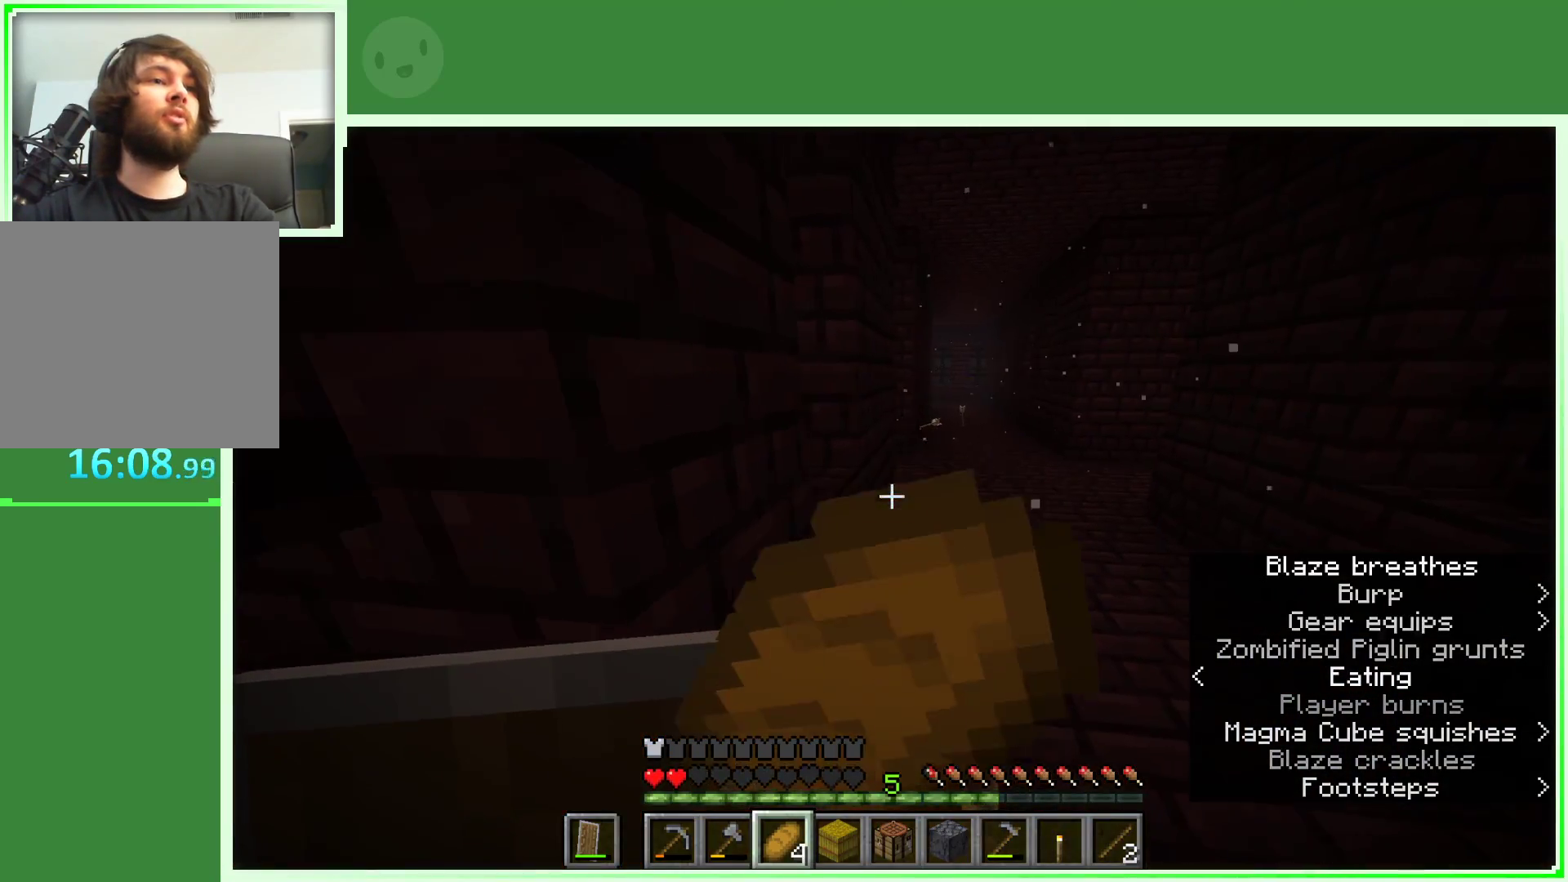
{"keys": ["w"], "mouse": ["right"], "events": [[67, "d", "up"]]}
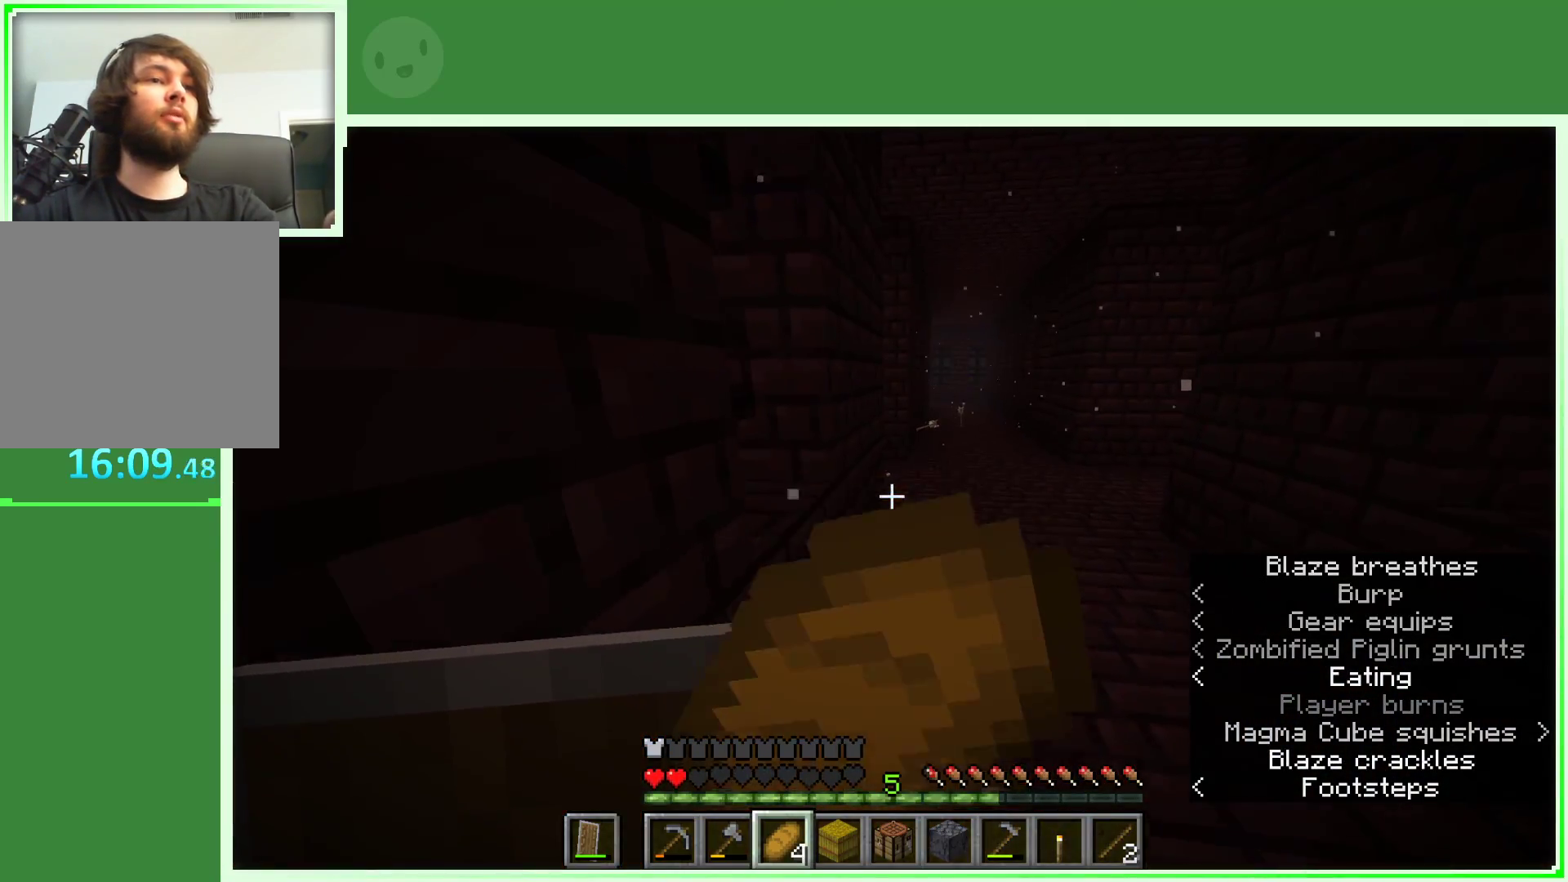
{"keys": ["w"], "mouse": ["right"], "events": []}
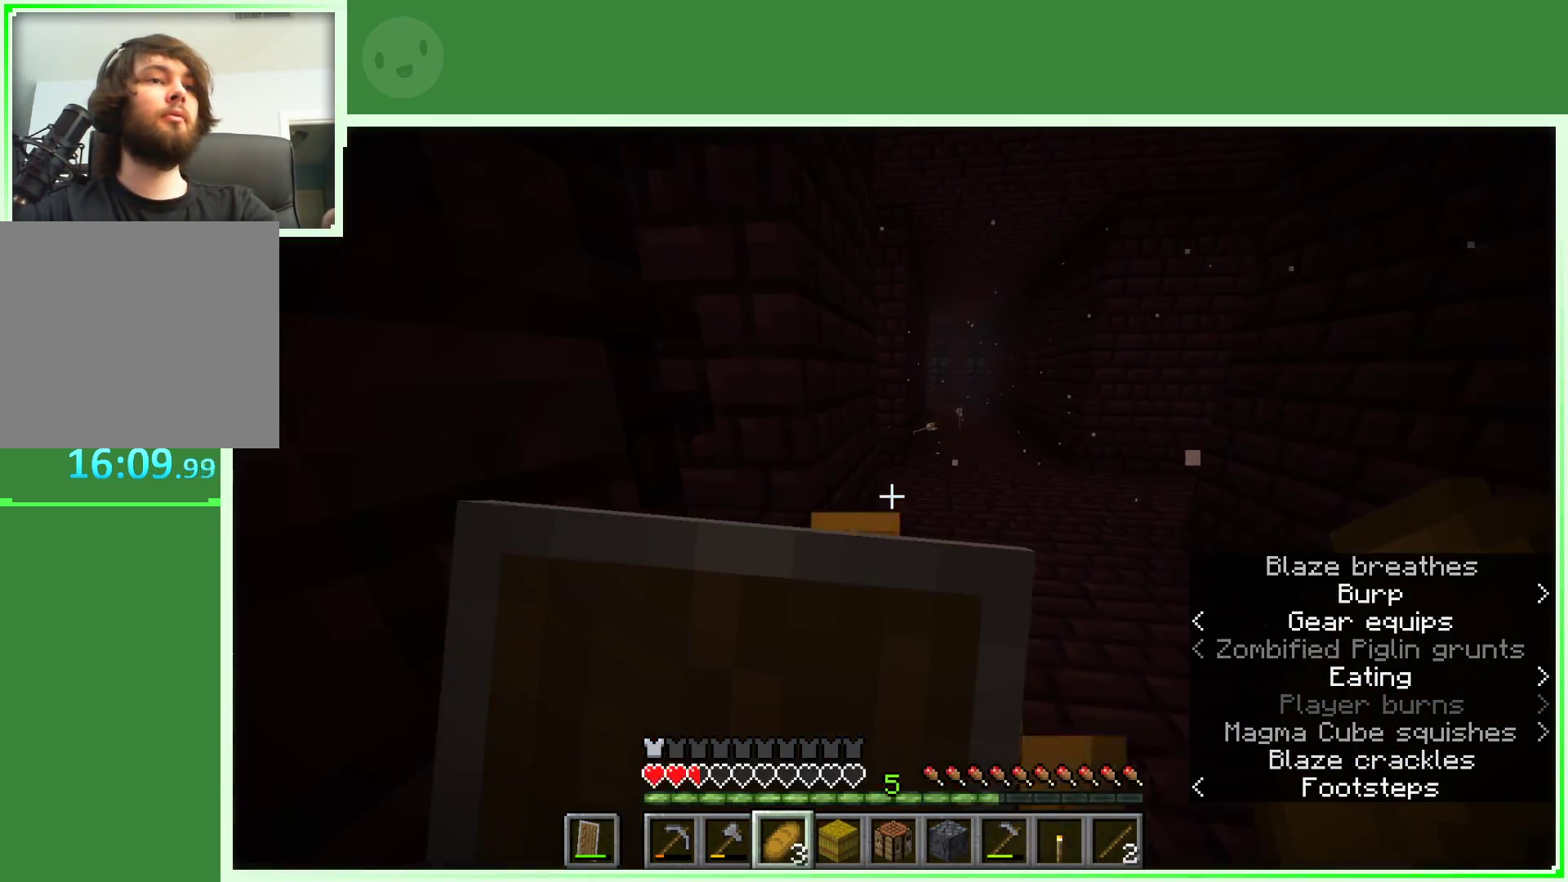
{"keys": ["w"], "mouse": [], "events": [[50, "mouse_right", "up"]]}
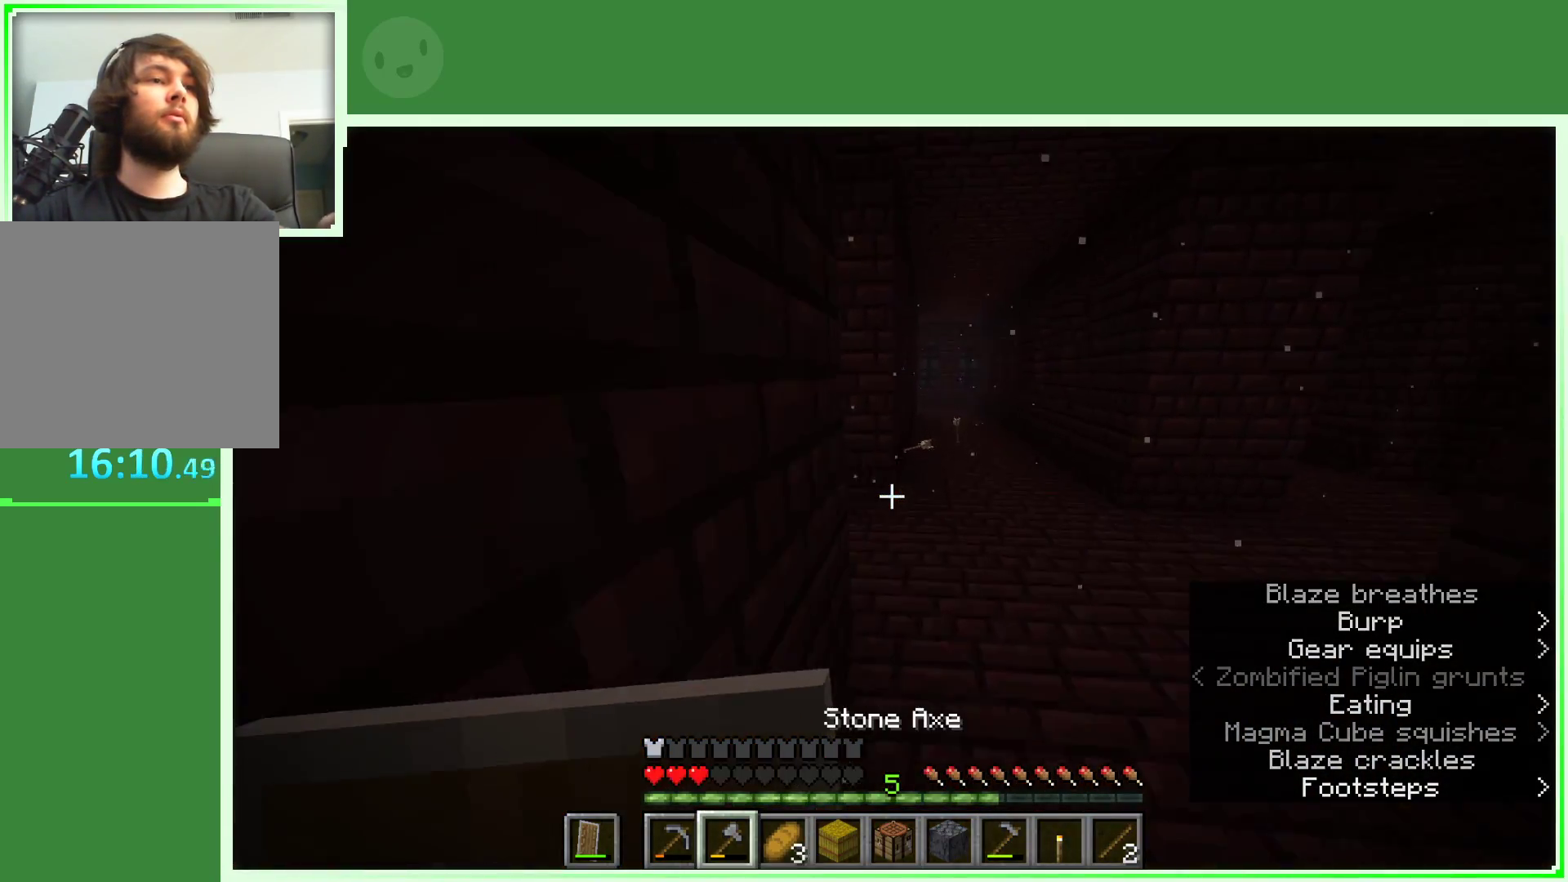
{"keys": ["d", "w"], "mouse": ["right"], "events": [[17, "d", "down"], [400, "mouse_right", "down"]]}
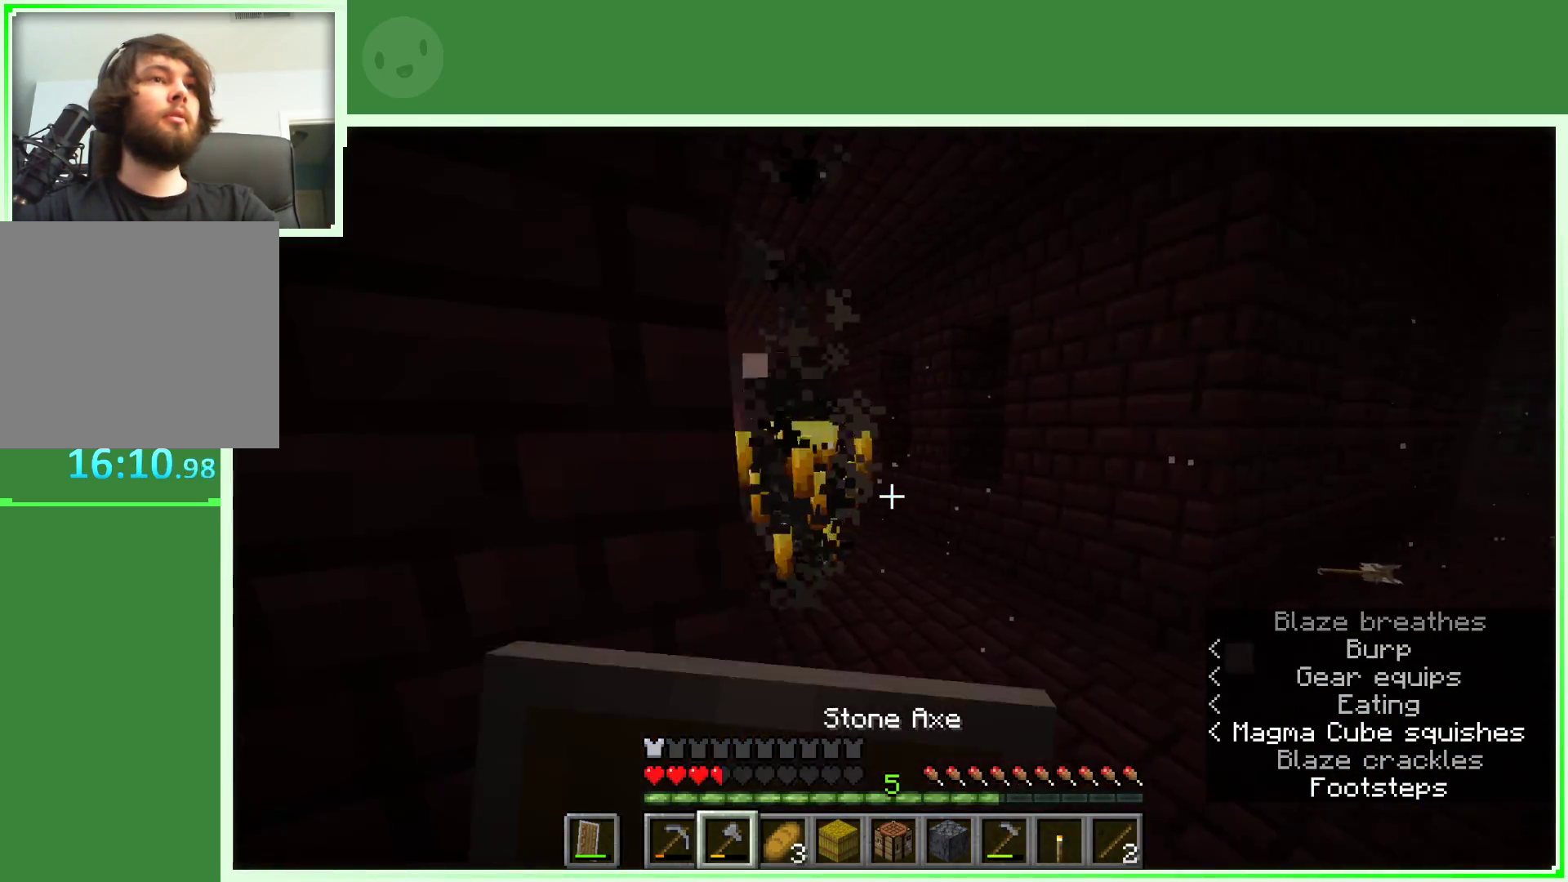
{"keys": ["d", "w"], "mouse": ["right"], "events": []}
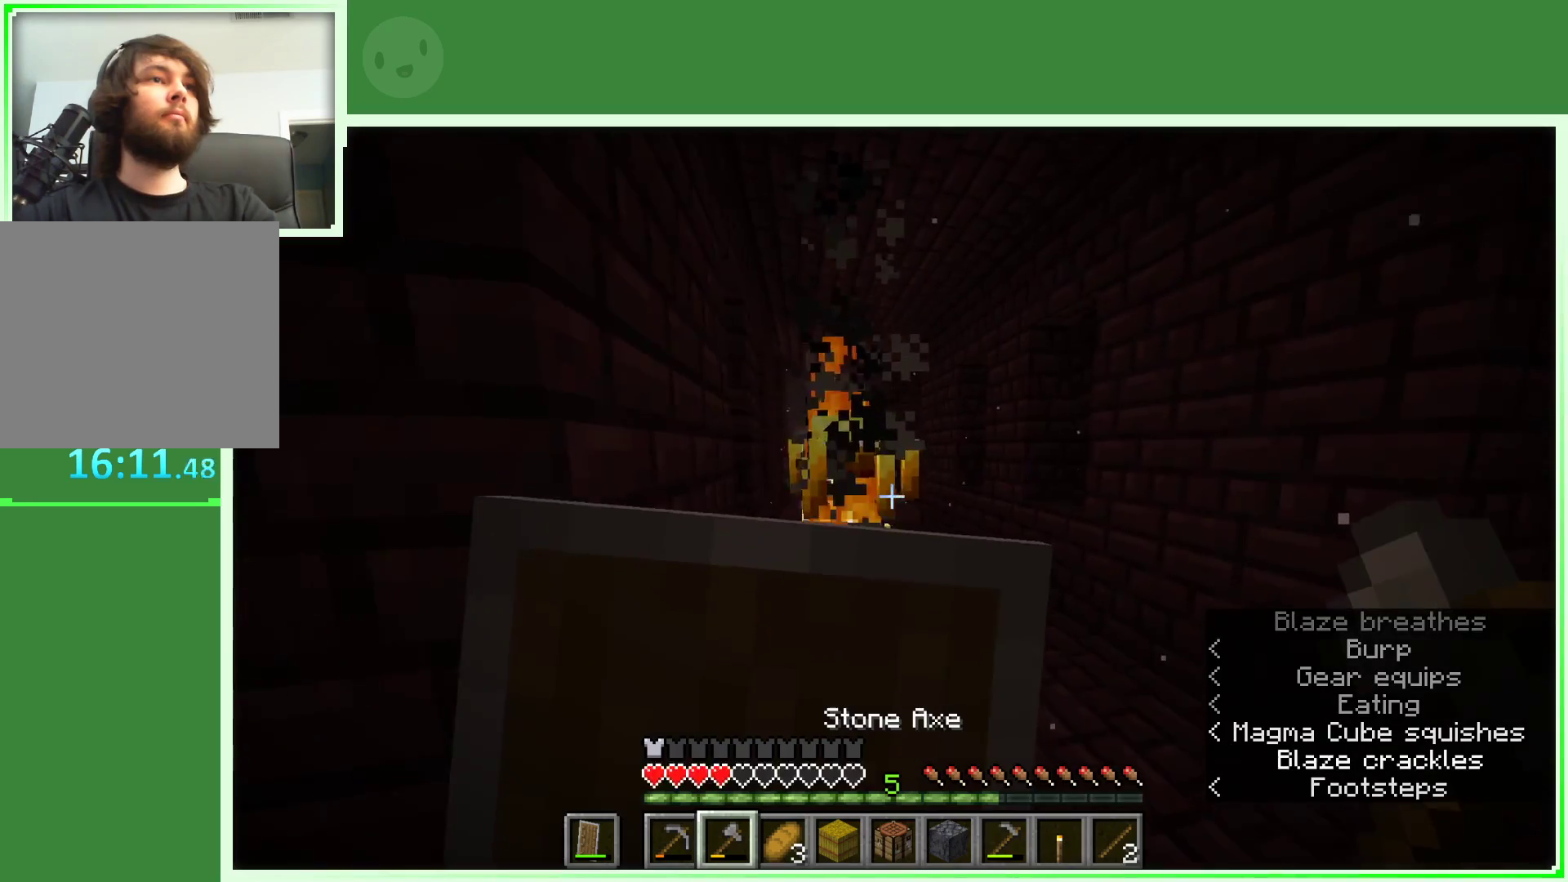
{"keys": ["w"], "mouse": ["right"], "events": [[467, "d", "up"]]}
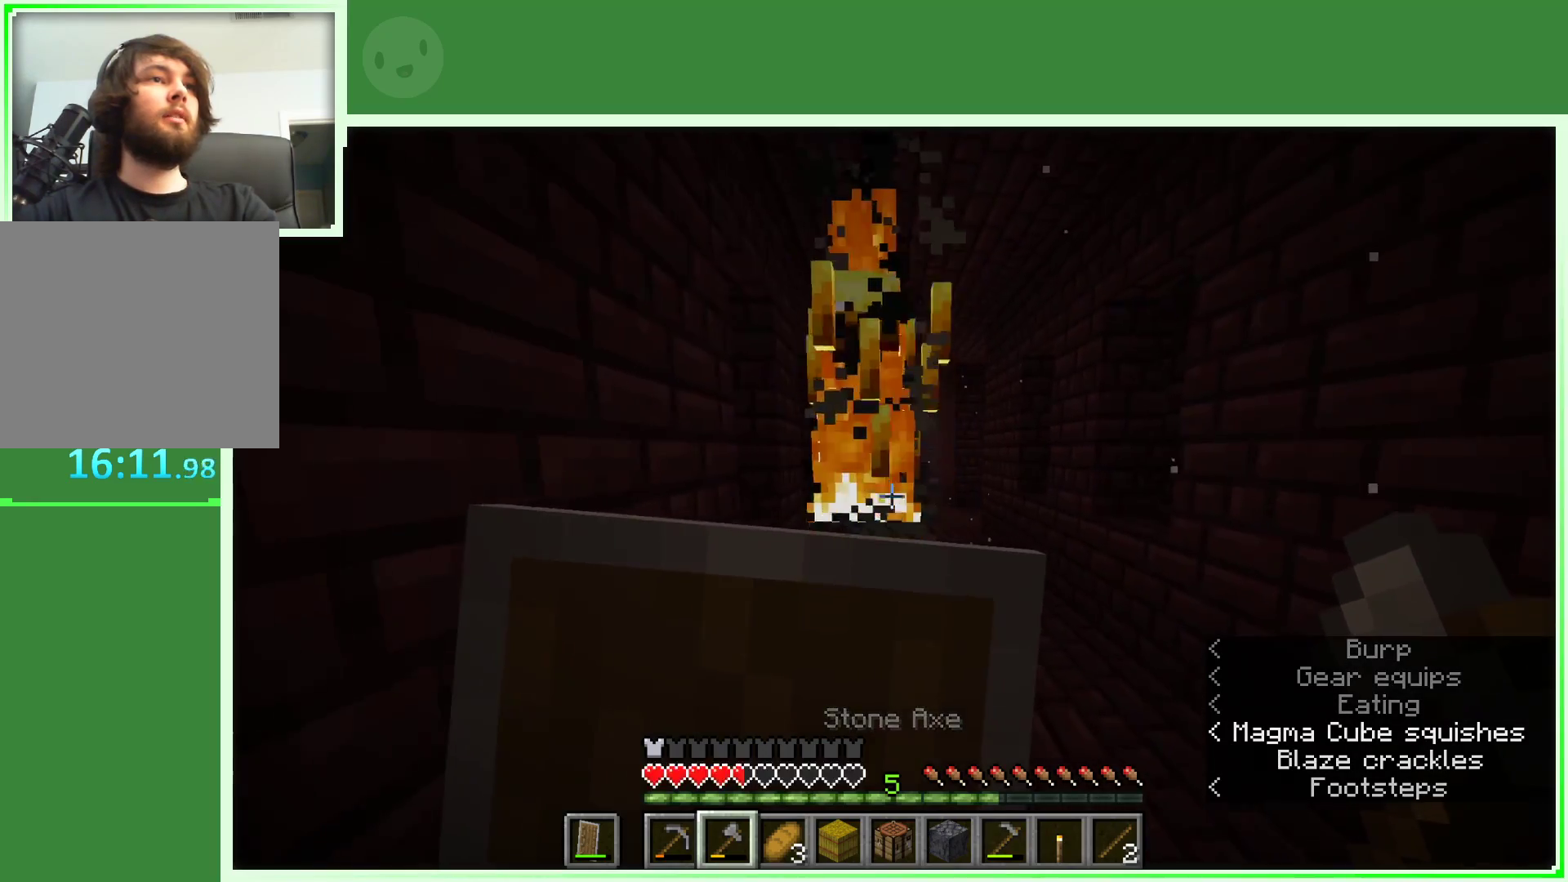
{"keys": ["s"], "mouse": [], "events": [[67, "mouse_right", "up"], [67, "space", "down"], [167, "space", "up"], [200, "w", "up"], [400, "mouse_left", "down"], [400, "s", "down"], [483, "mouse_left", "up"]]}
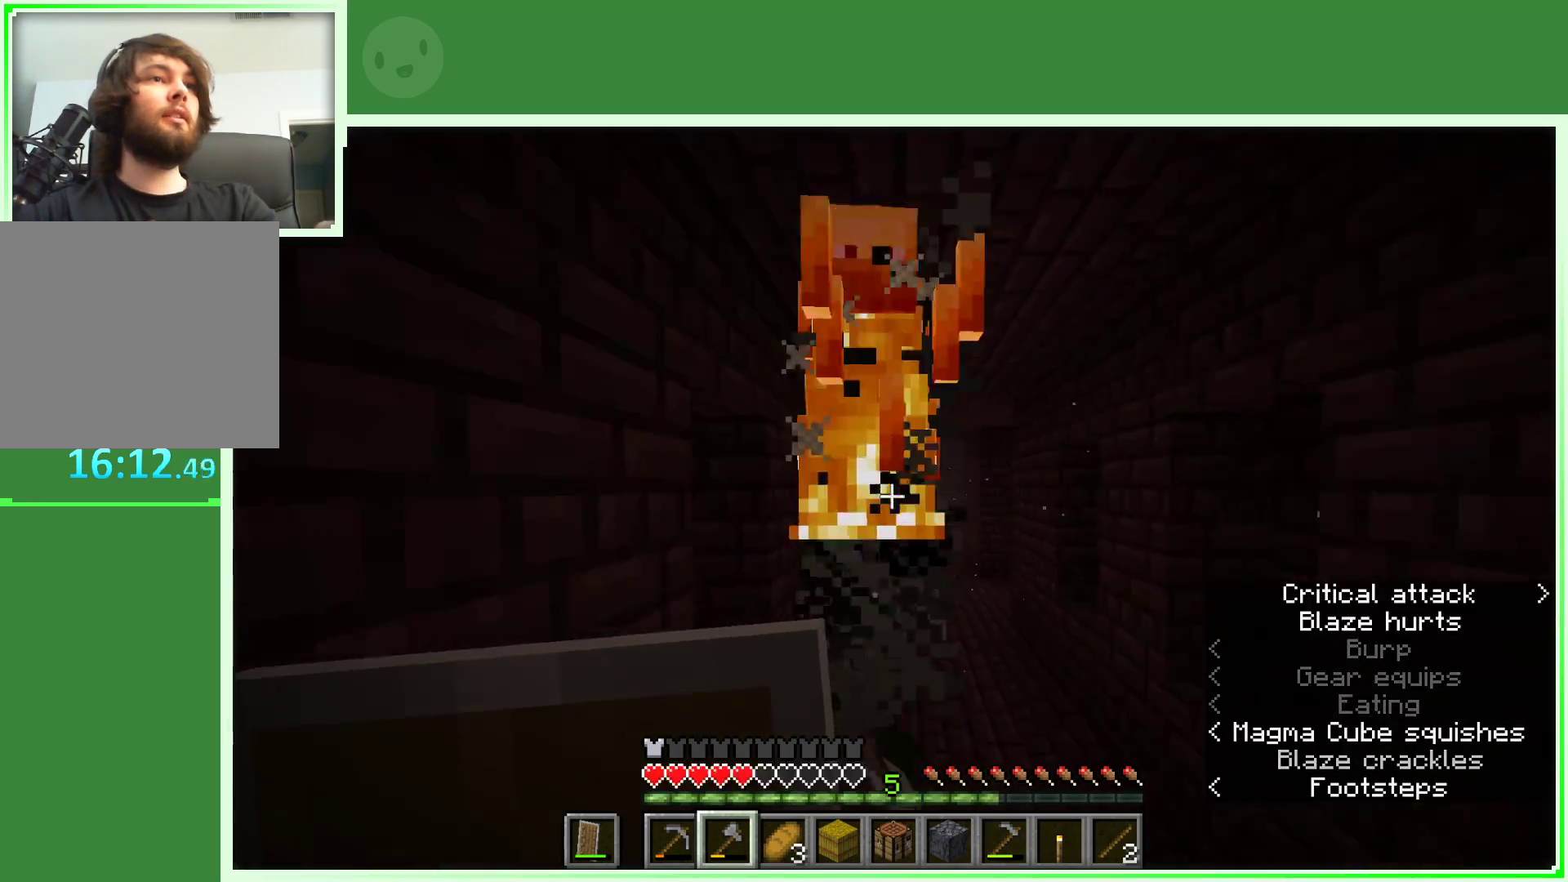
{"keys": ["d", "w"], "mouse": ["right"], "events": [[33, "mouse_right", "down"], [367, "s", "up"], [500, "d", "down"], [500, "w", "down"]]}
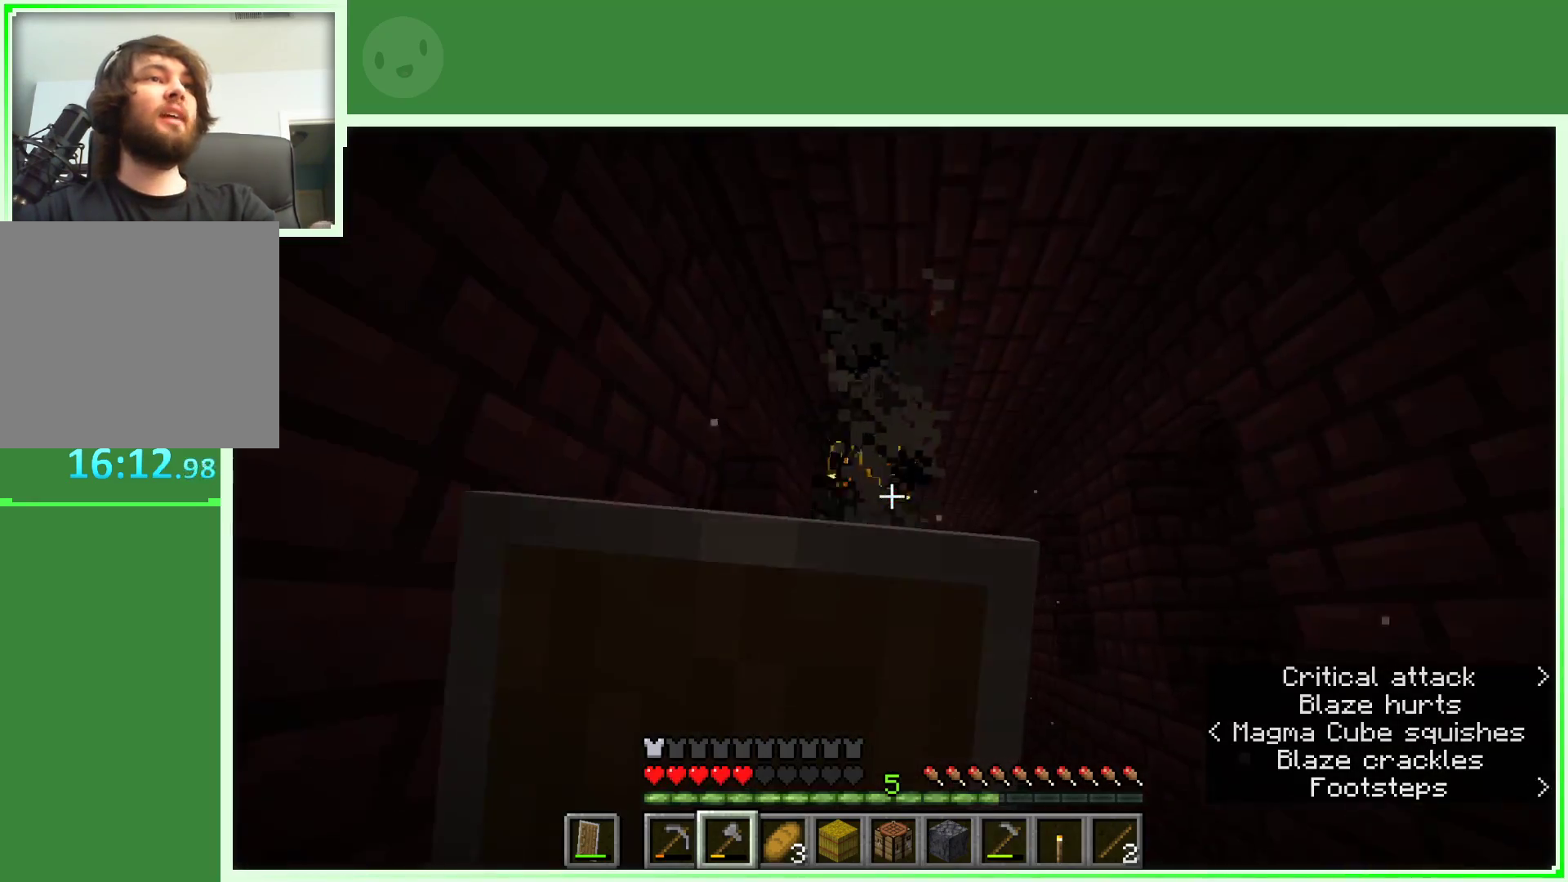
{"keys": ["d", "w"], "mouse": ["right"], "events": []}
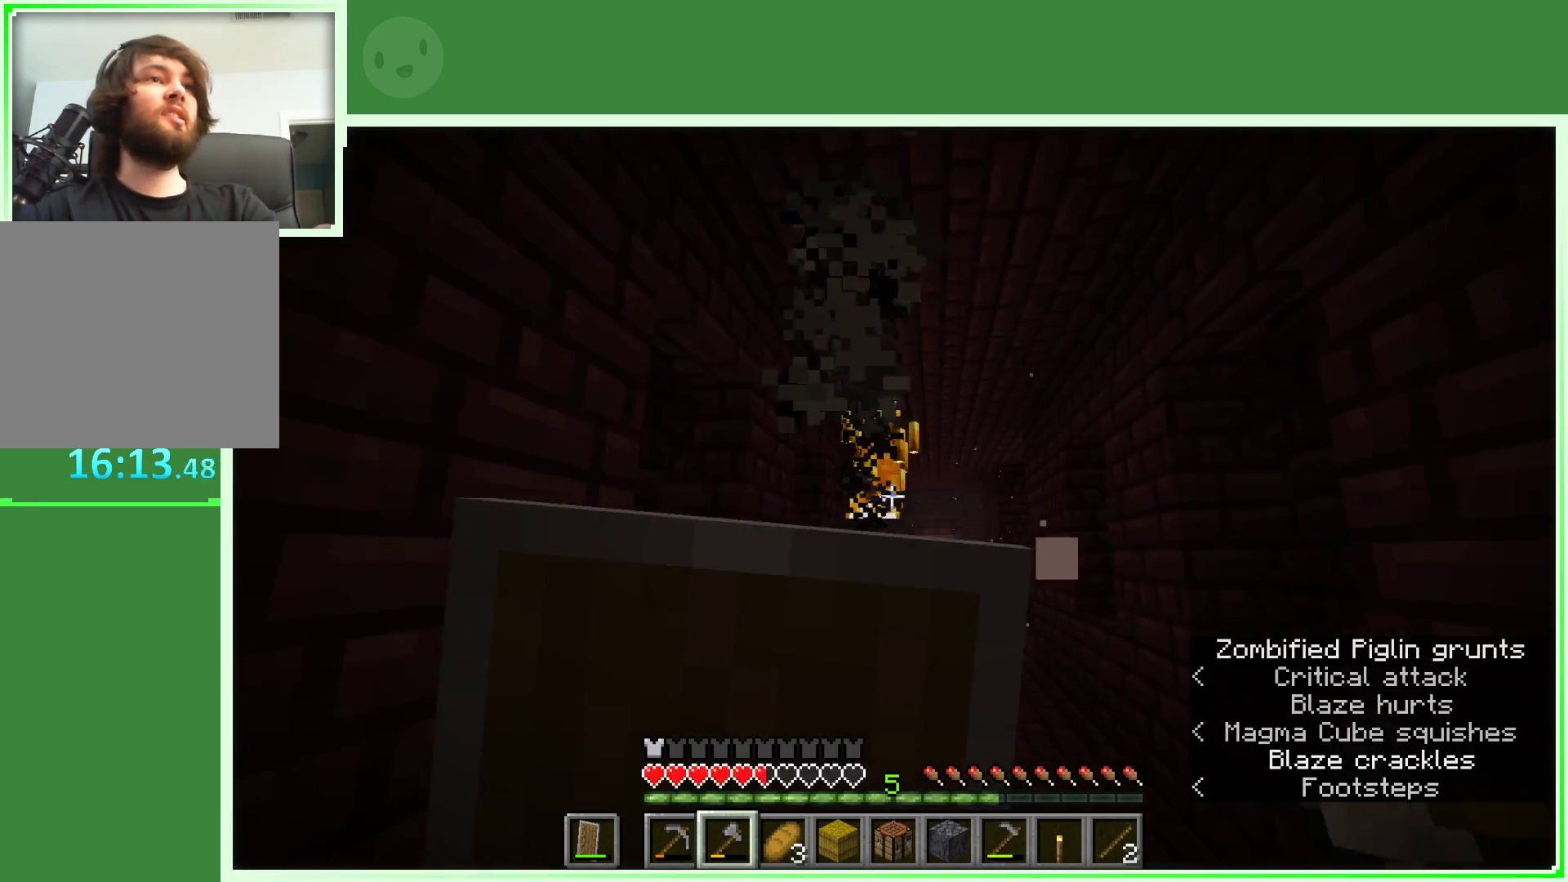
{"keys": ["w"], "mouse": ["right"], "events": [[300, "d", "up"]]}
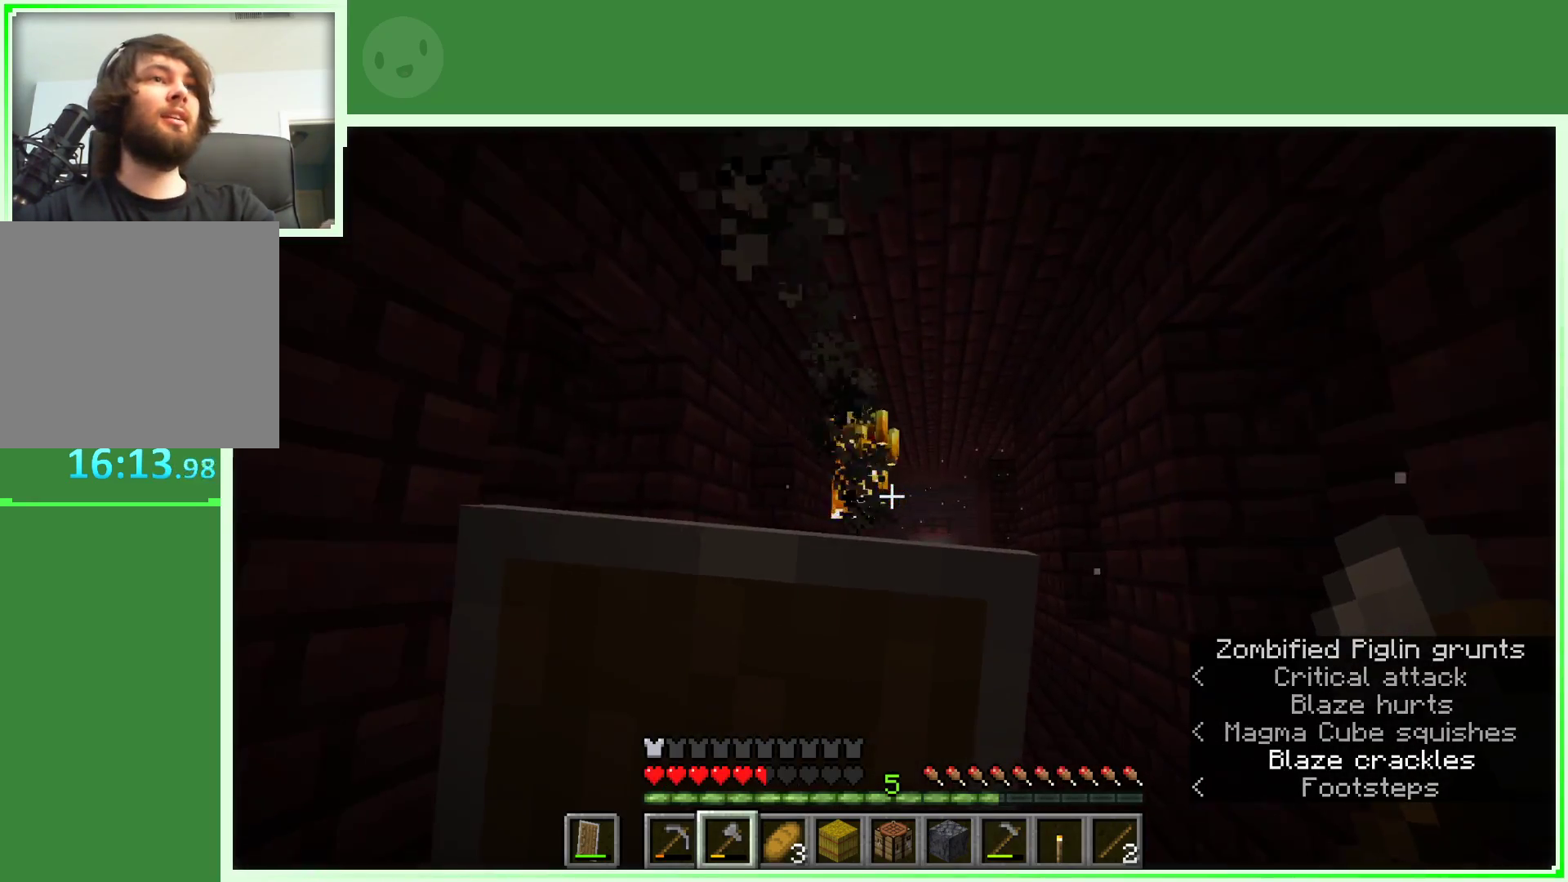
{"keys": ["w"], "mouse": ["right"], "events": []}
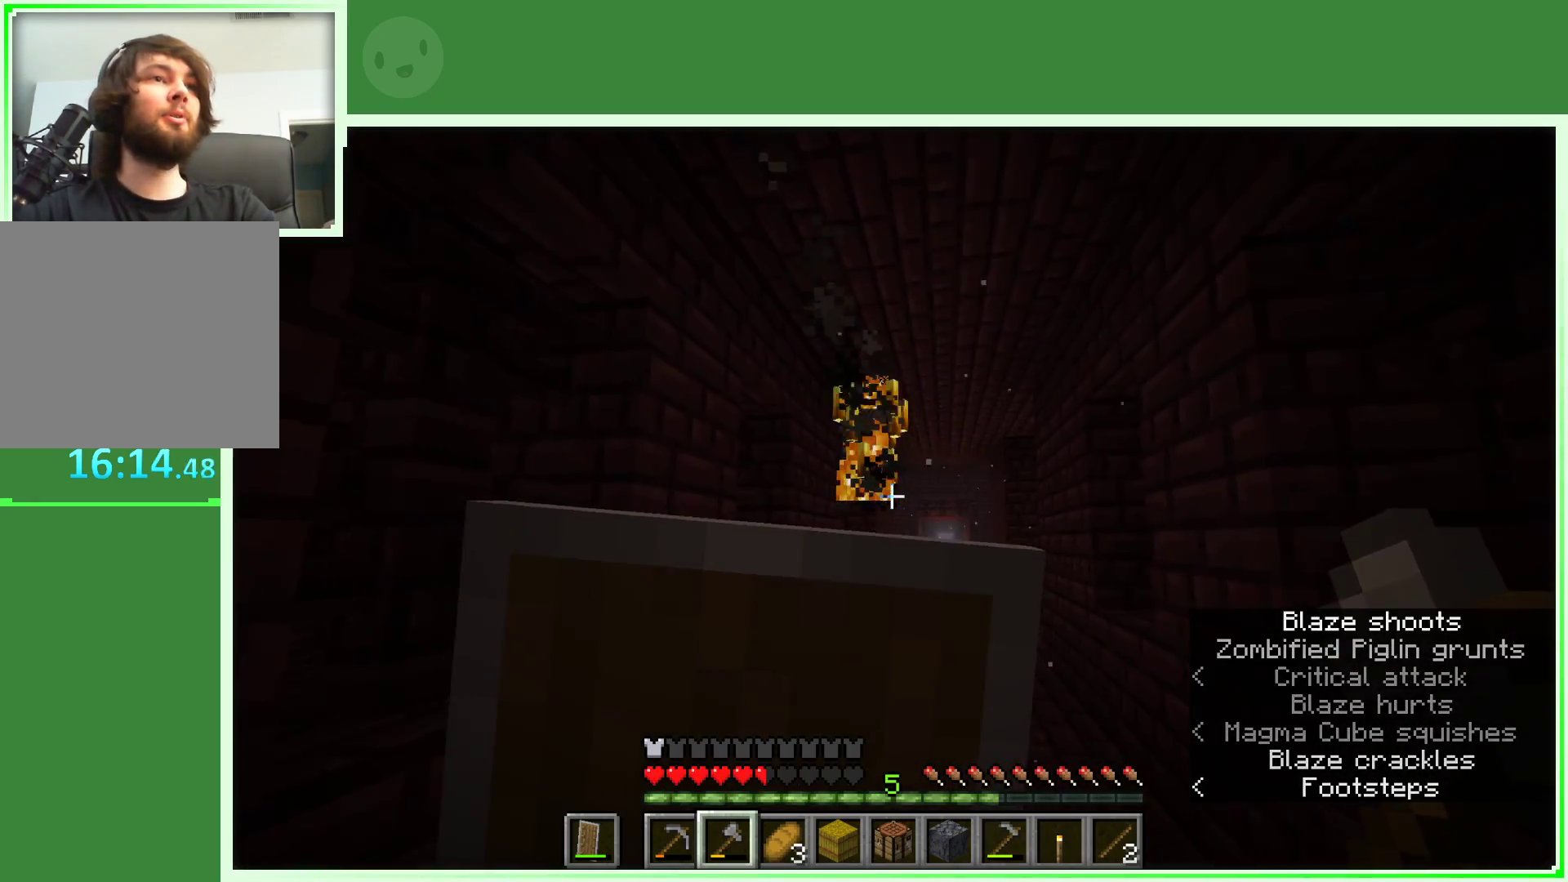
{"keys": ["w"], "mouse": ["right"], "events": []}
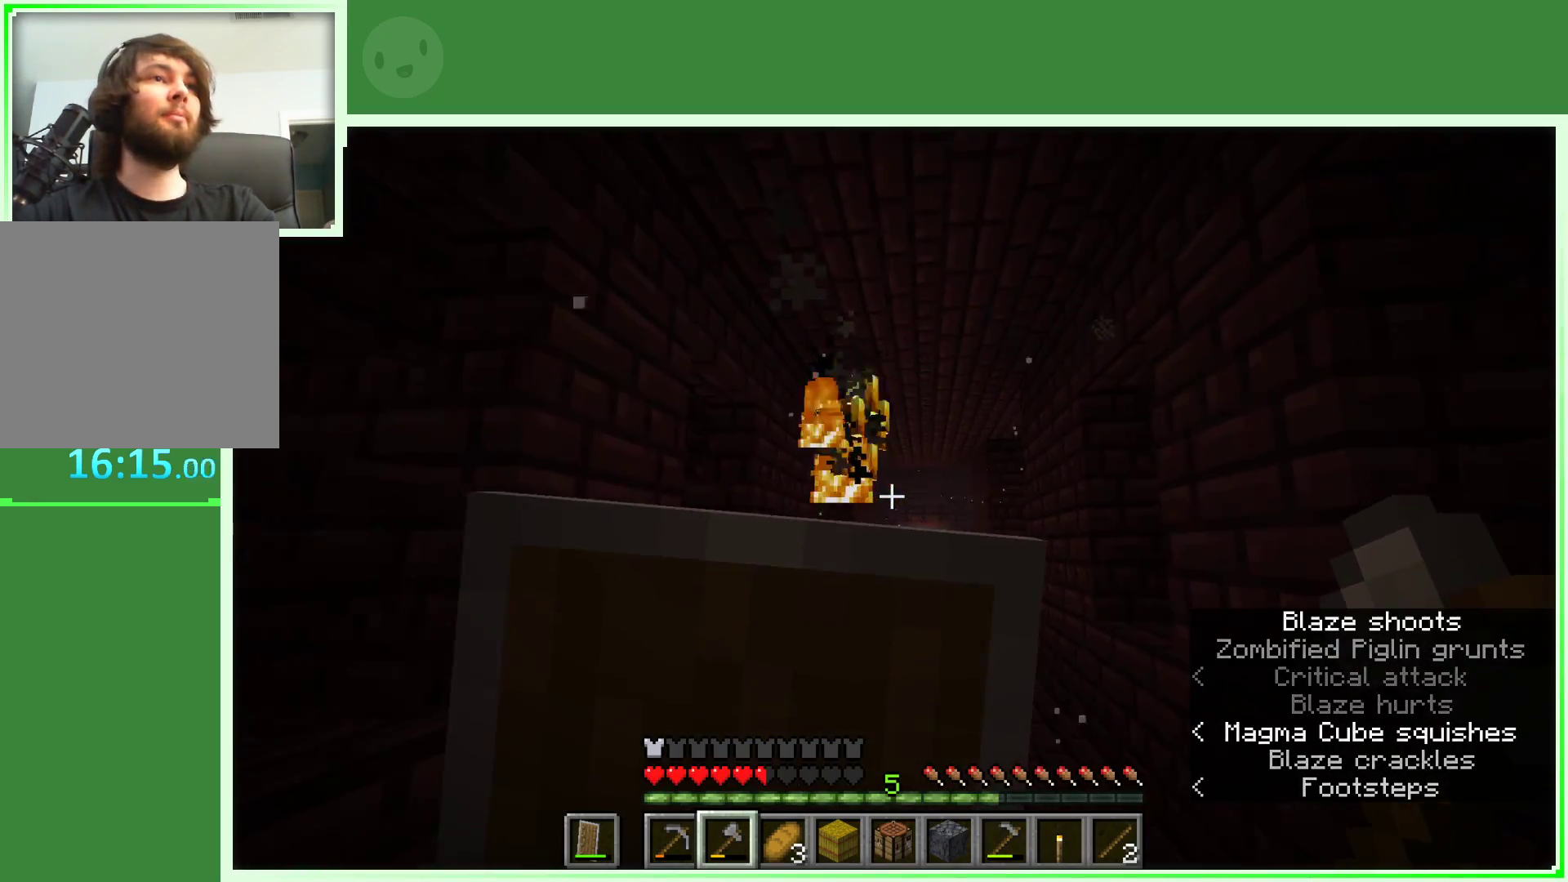
{"keys": ["w"], "mouse": ["right"], "events": []}